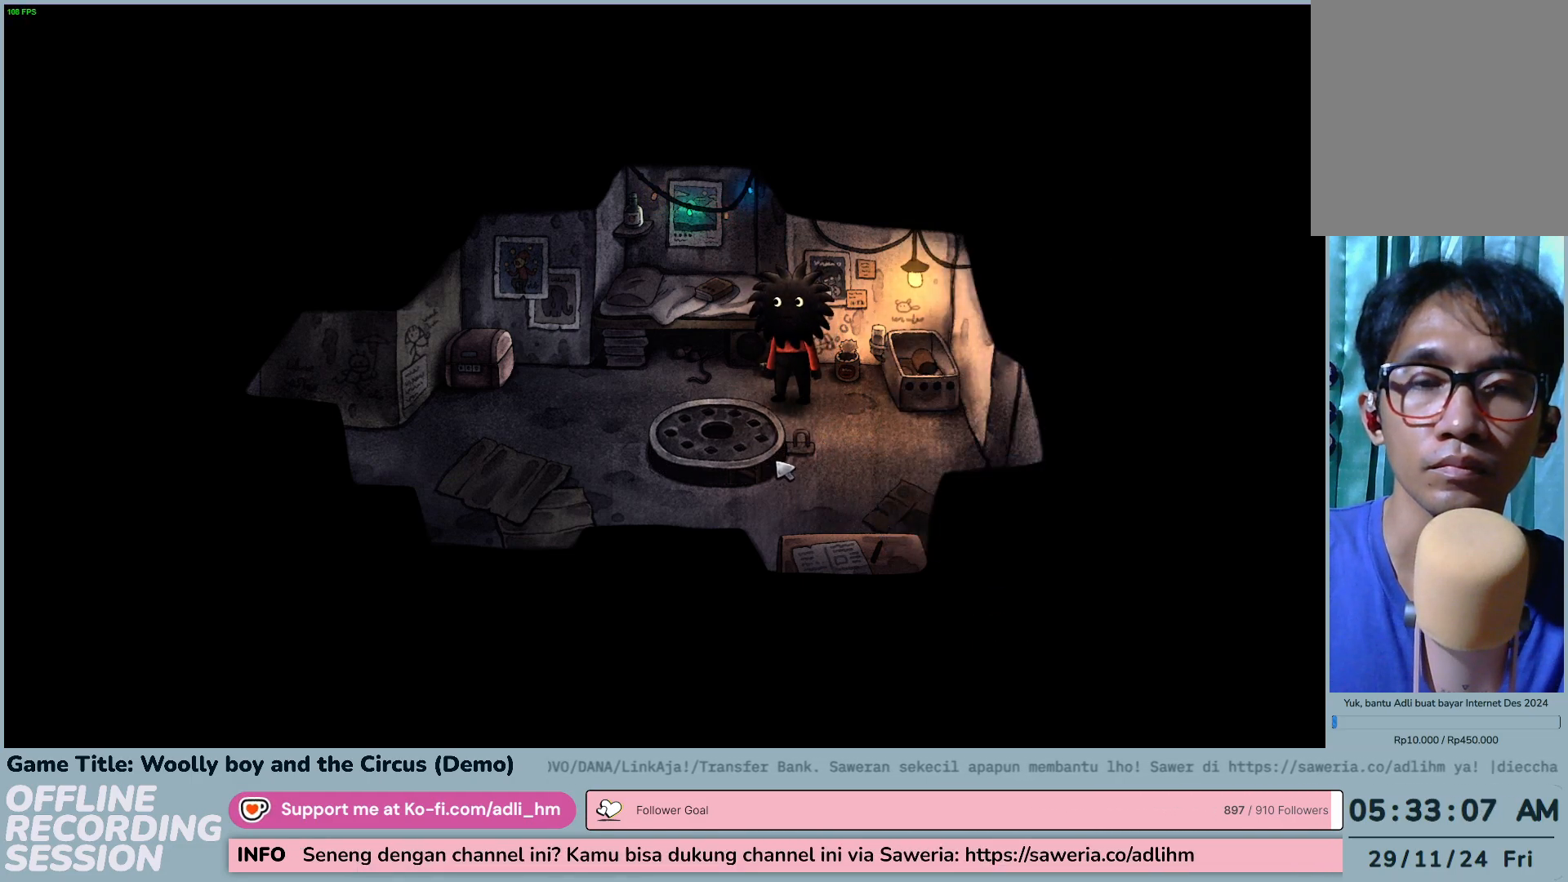
Gameplay with keyboard and mouse; each line is a JSON object with the keys and mouse buttons held at the frame after it. "events" lists presses ("down") and releases ("up") of "0", "1", "2", "3", "4", "5", "6", "7", "8", "9", "a", "alt", "b", "c", "caps_lock", "ctrl", "d", "down", "e", "escape", "f", "f1", "f2", "f3", "f4", "f5", "f6", "f7", "f8", "g", "h", "i", "j", "k", "l", "left", "m", "n", "o", "p", "q", "r", "return", "right", "s", "shift", "space", "t", "tab", "tilde", "u", "up", "v", "w", "x", "y", "z", "mouse_left", "mouse_wheel" and "mouse_right" between this image and that frame as [ms after this image, input, new state], when the widget could be followed in between. "mouse_left", "mouse_wheel", "mouse_right" = the "left", "wheel", "right" buttons of the "mouse" list. No other keys are recorded. "wheel" means that the mouse wheel is clicked or scrolled. Not read: mouse_move.
{"keys": [], "mouse": [], "events": []}
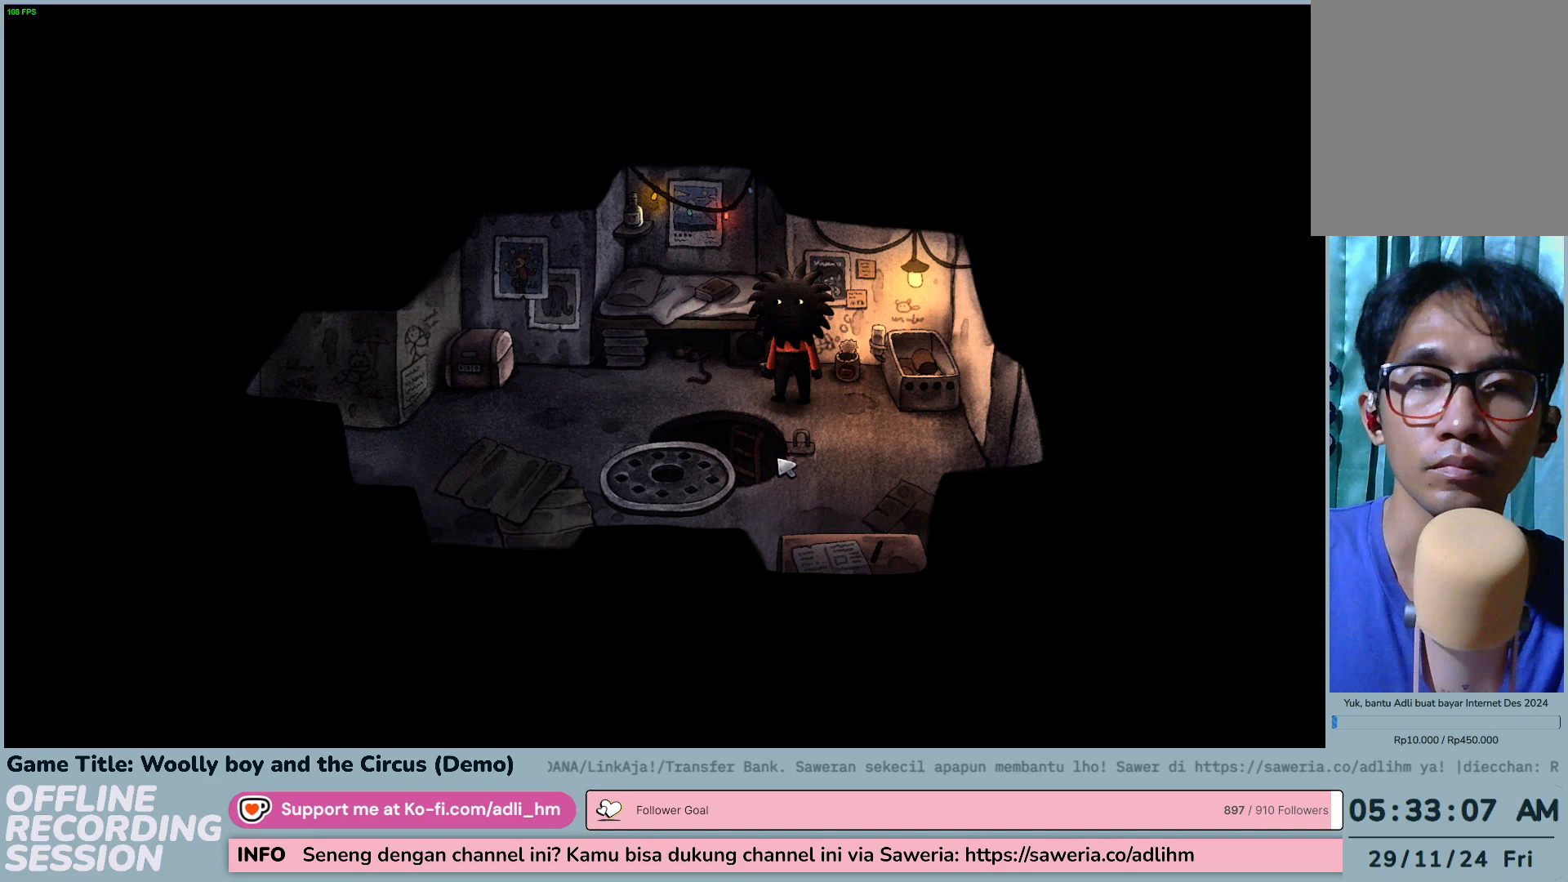
{"keys": [], "mouse": [], "events": []}
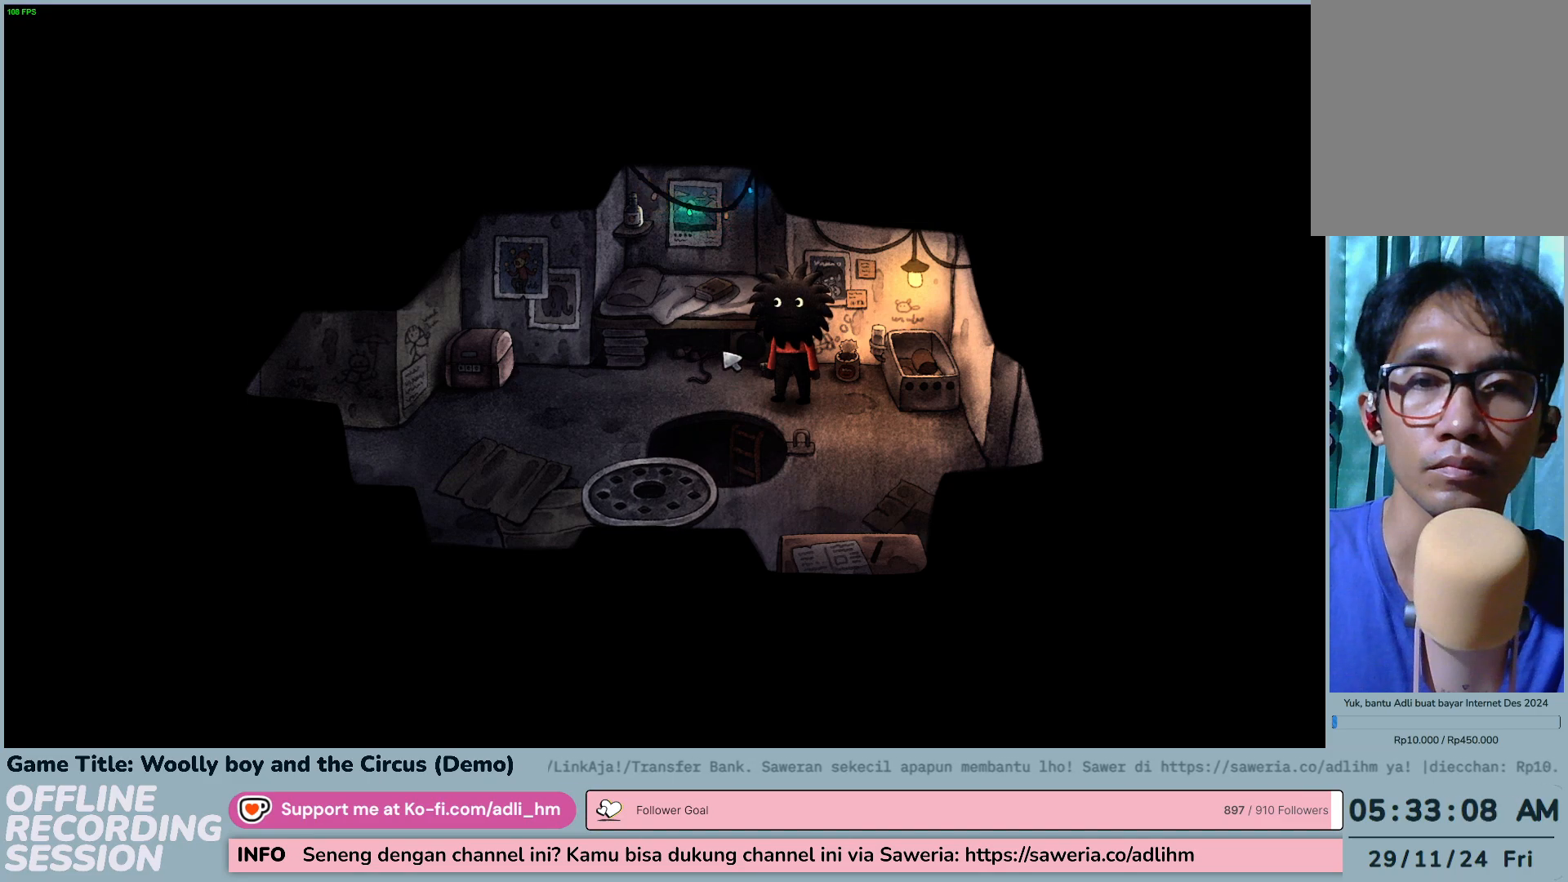
{"keys": [], "mouse": ["left"], "events": [[200, "mouse_left", "down"]]}
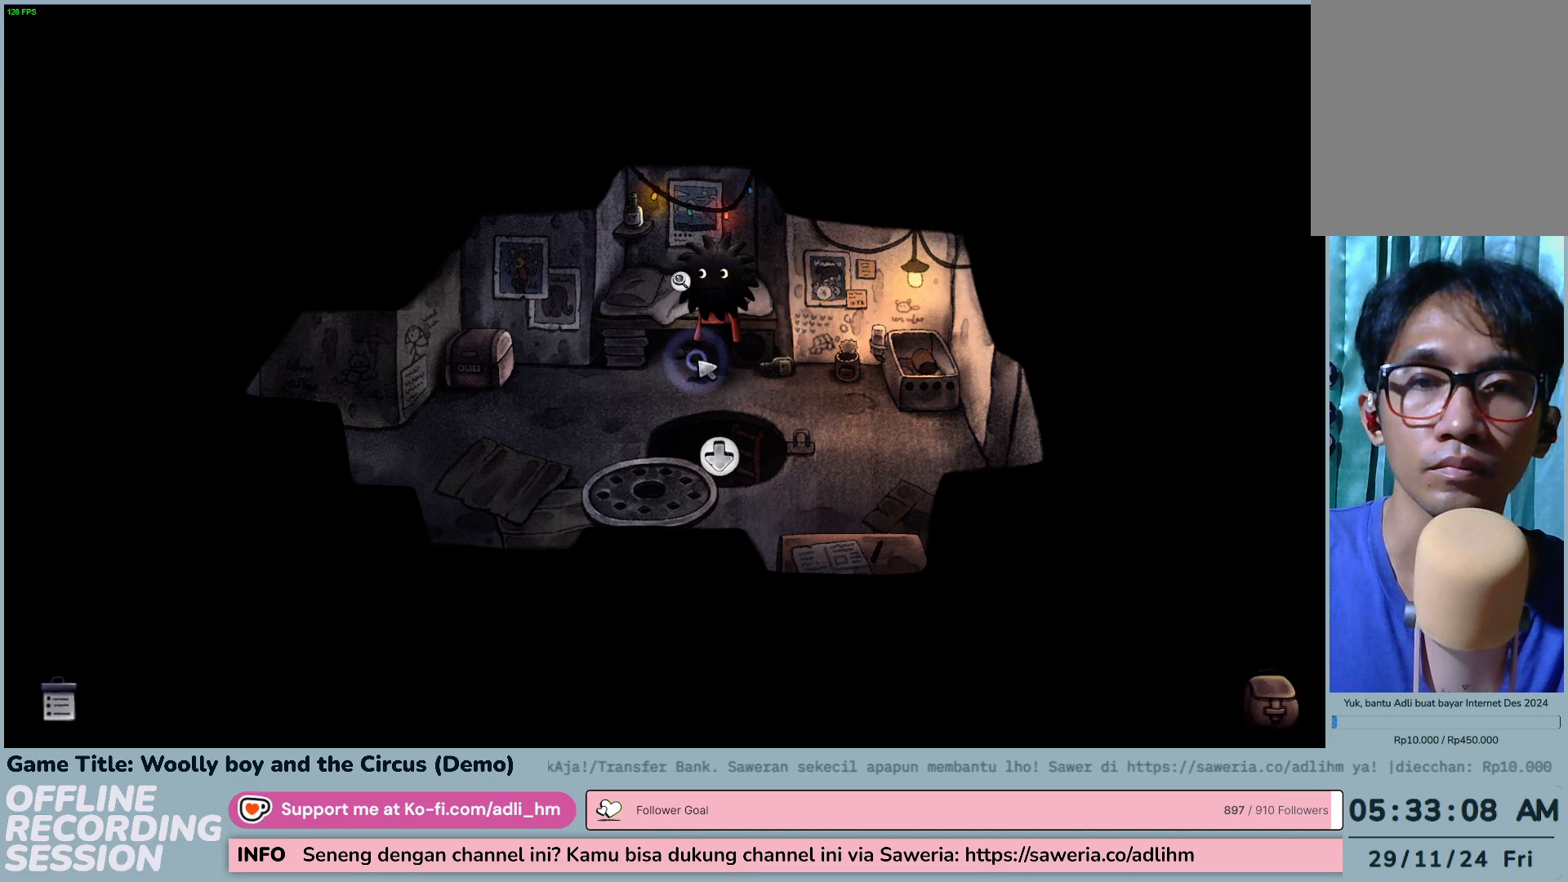
{"keys": [], "mouse": ["left"], "events": []}
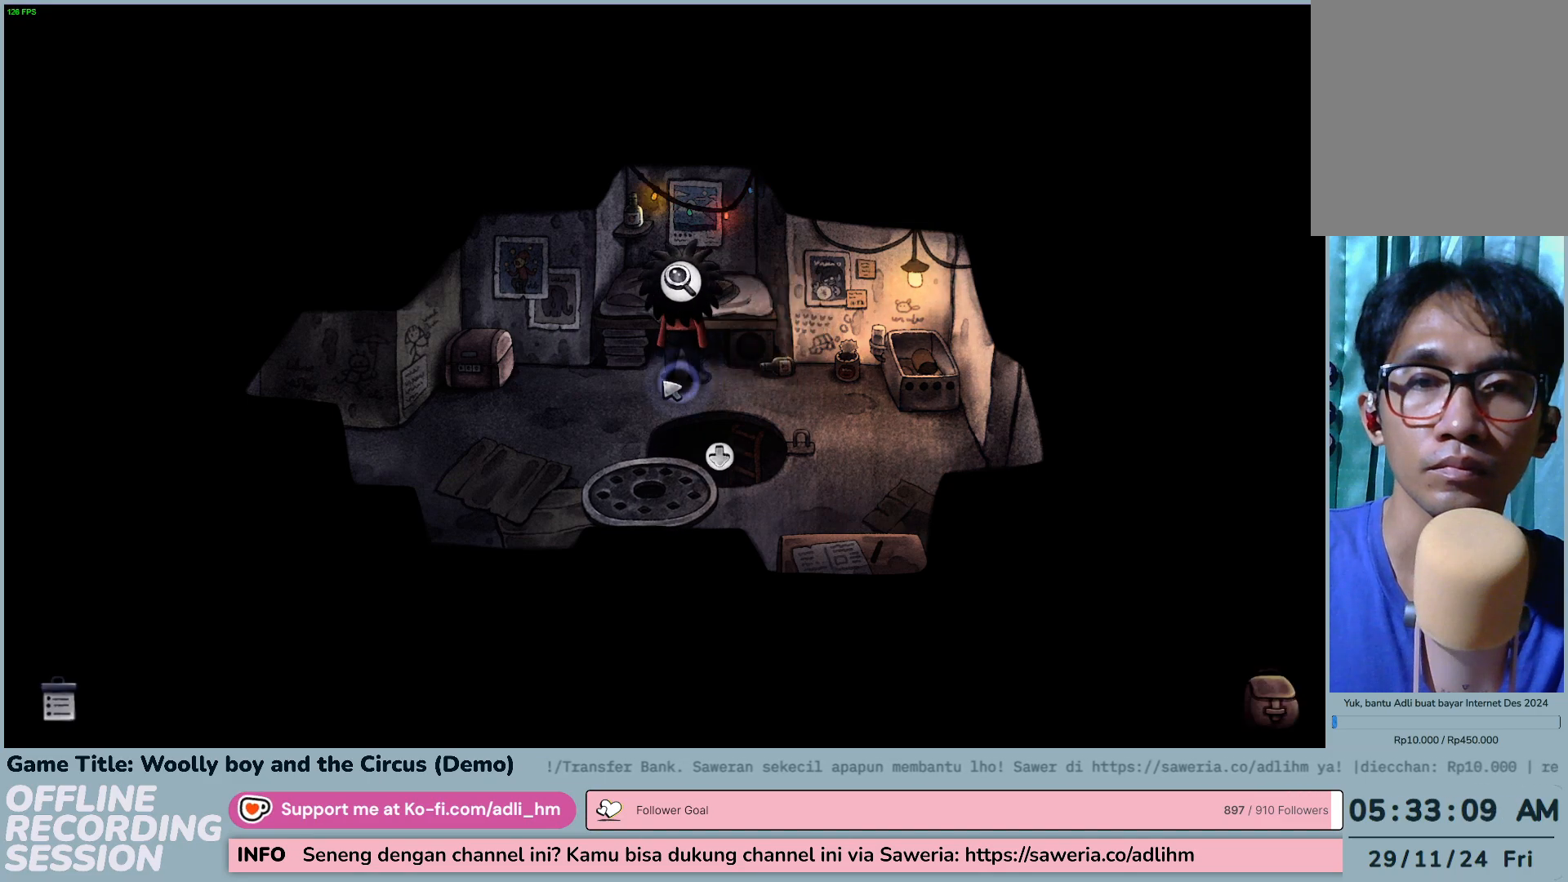
{"keys": [], "mouse": [], "events": [[117, "mouse_left", "up"]]}
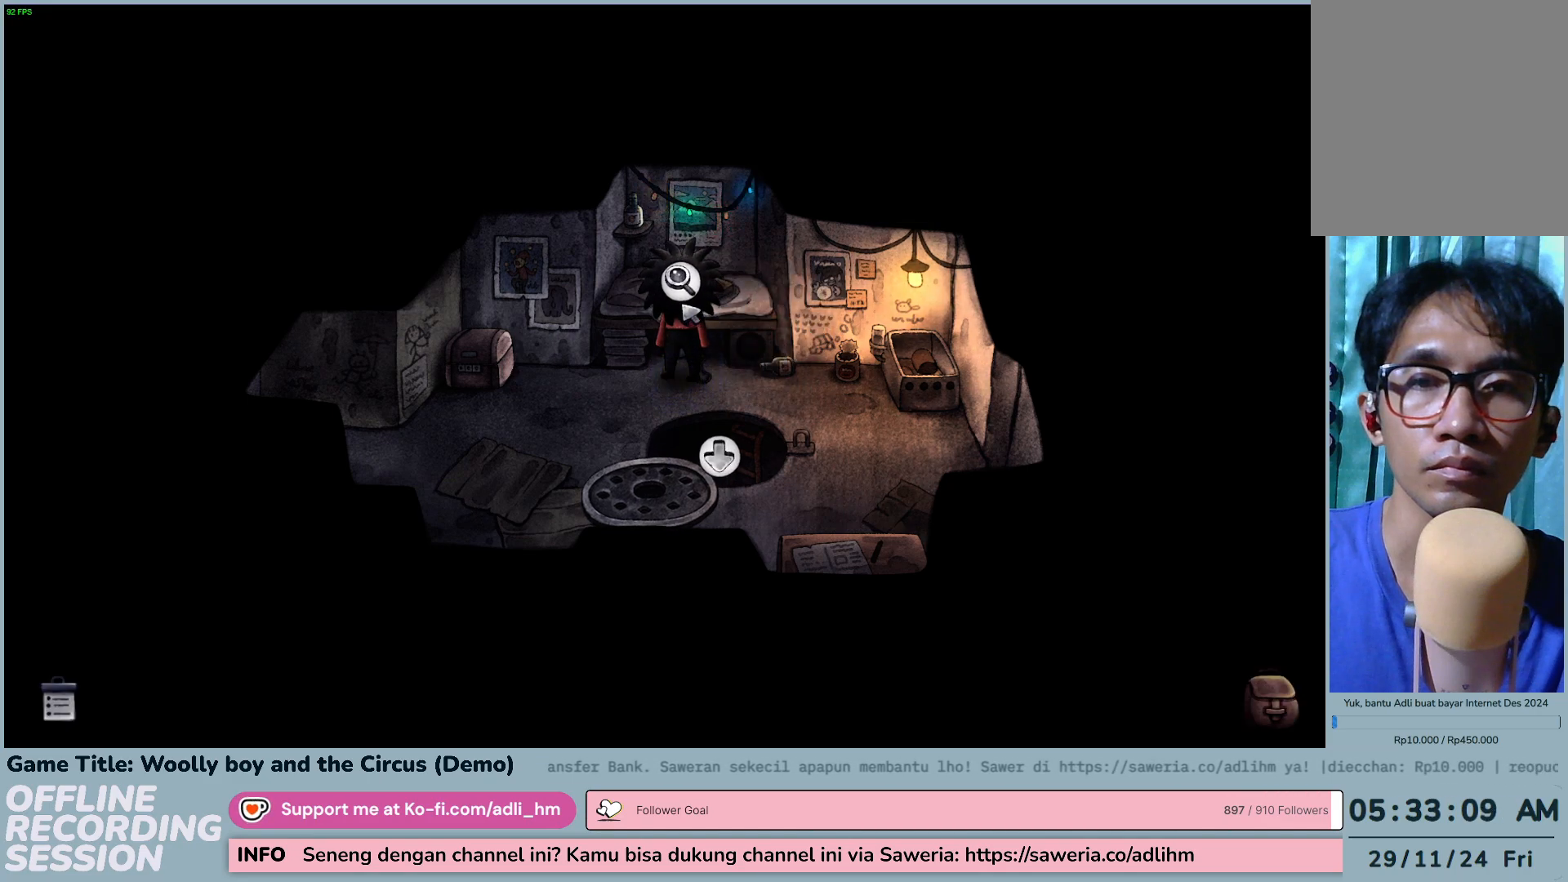
{"keys": [], "mouse": ["left"], "events": [[433, "mouse_left", "down"]]}
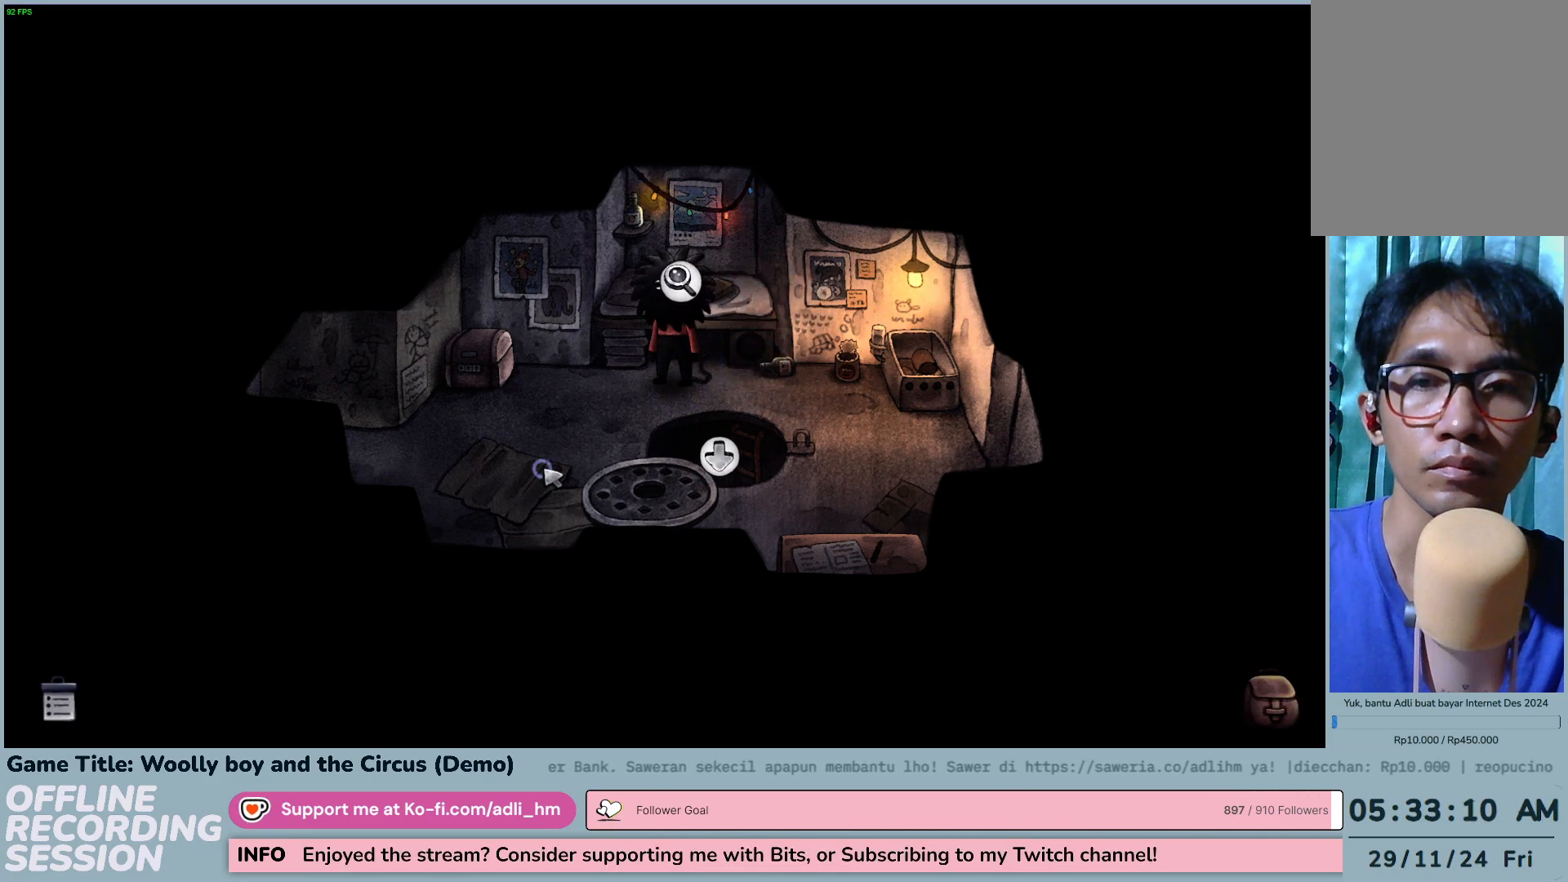
{"keys": [], "mouse": ["left"], "events": []}
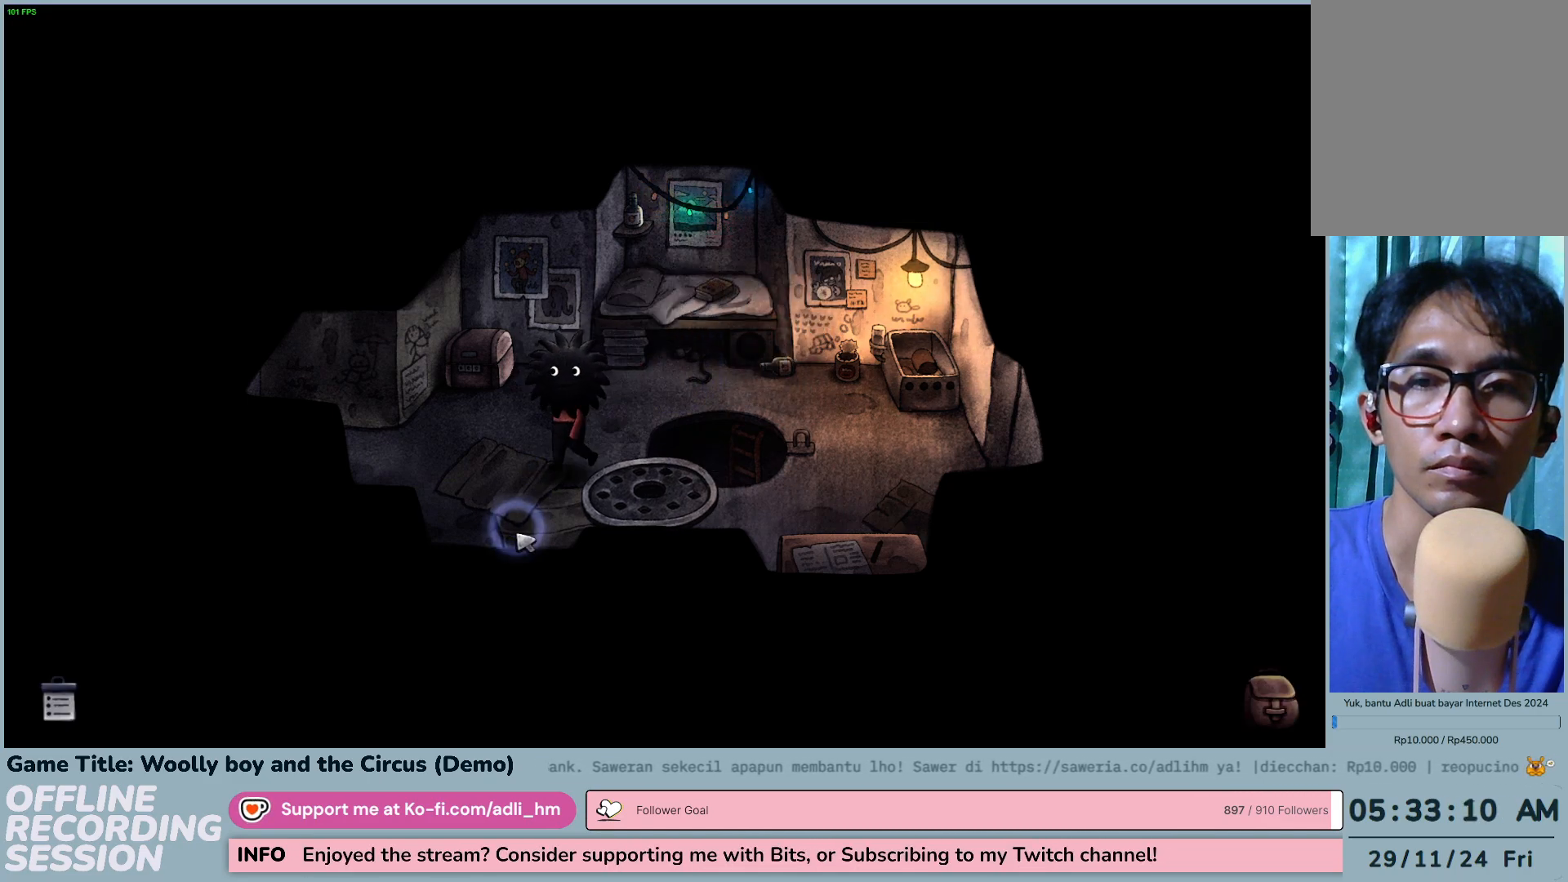
{"keys": [], "mouse": ["left"], "events": []}
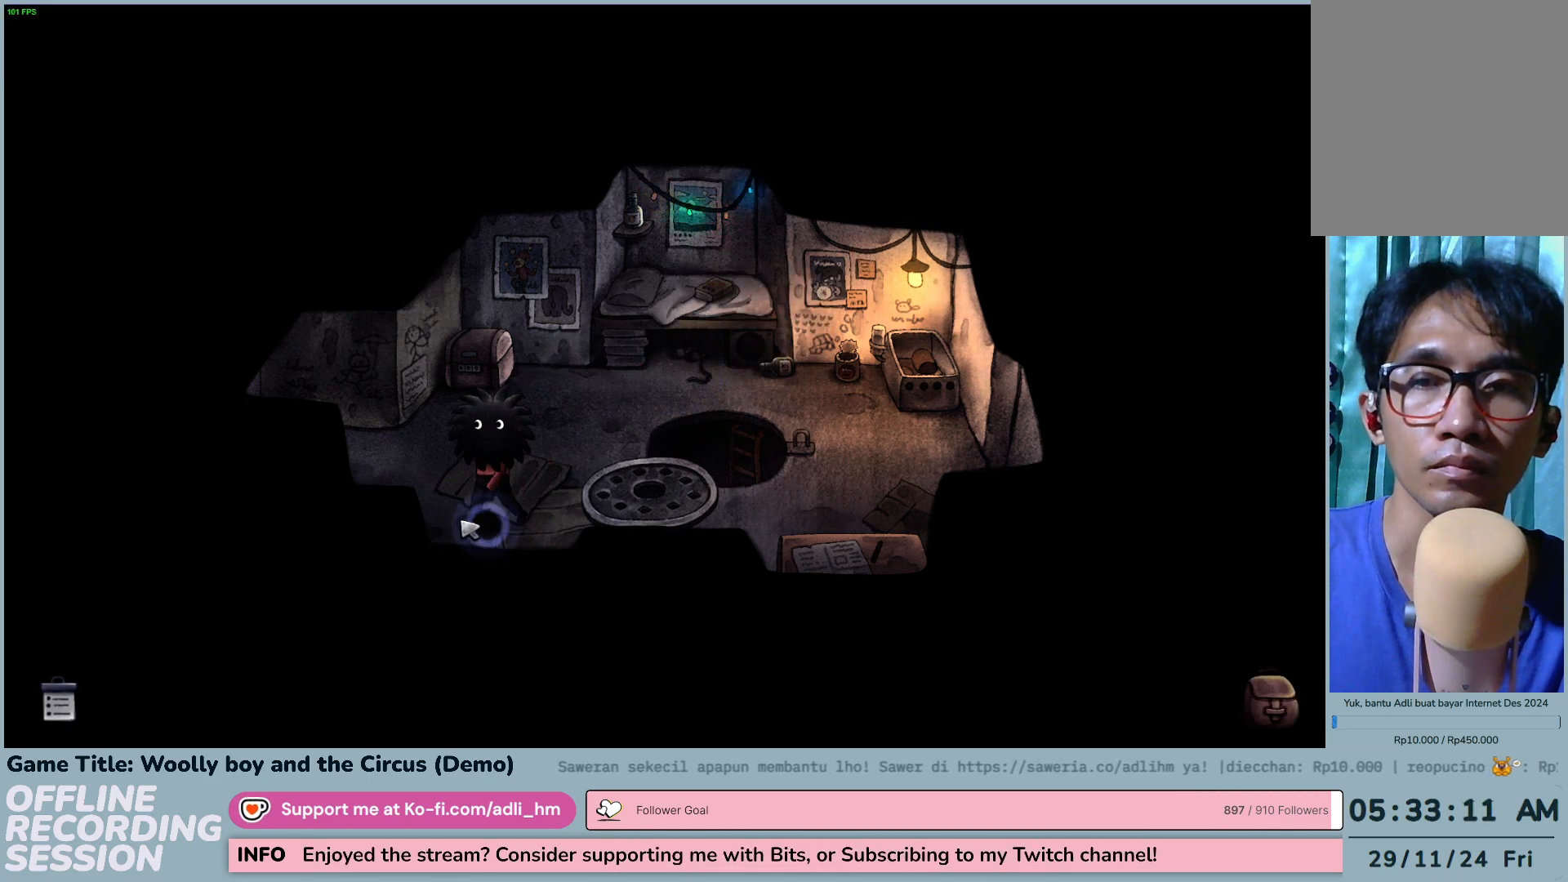
{"keys": [], "mouse": ["left"], "events": []}
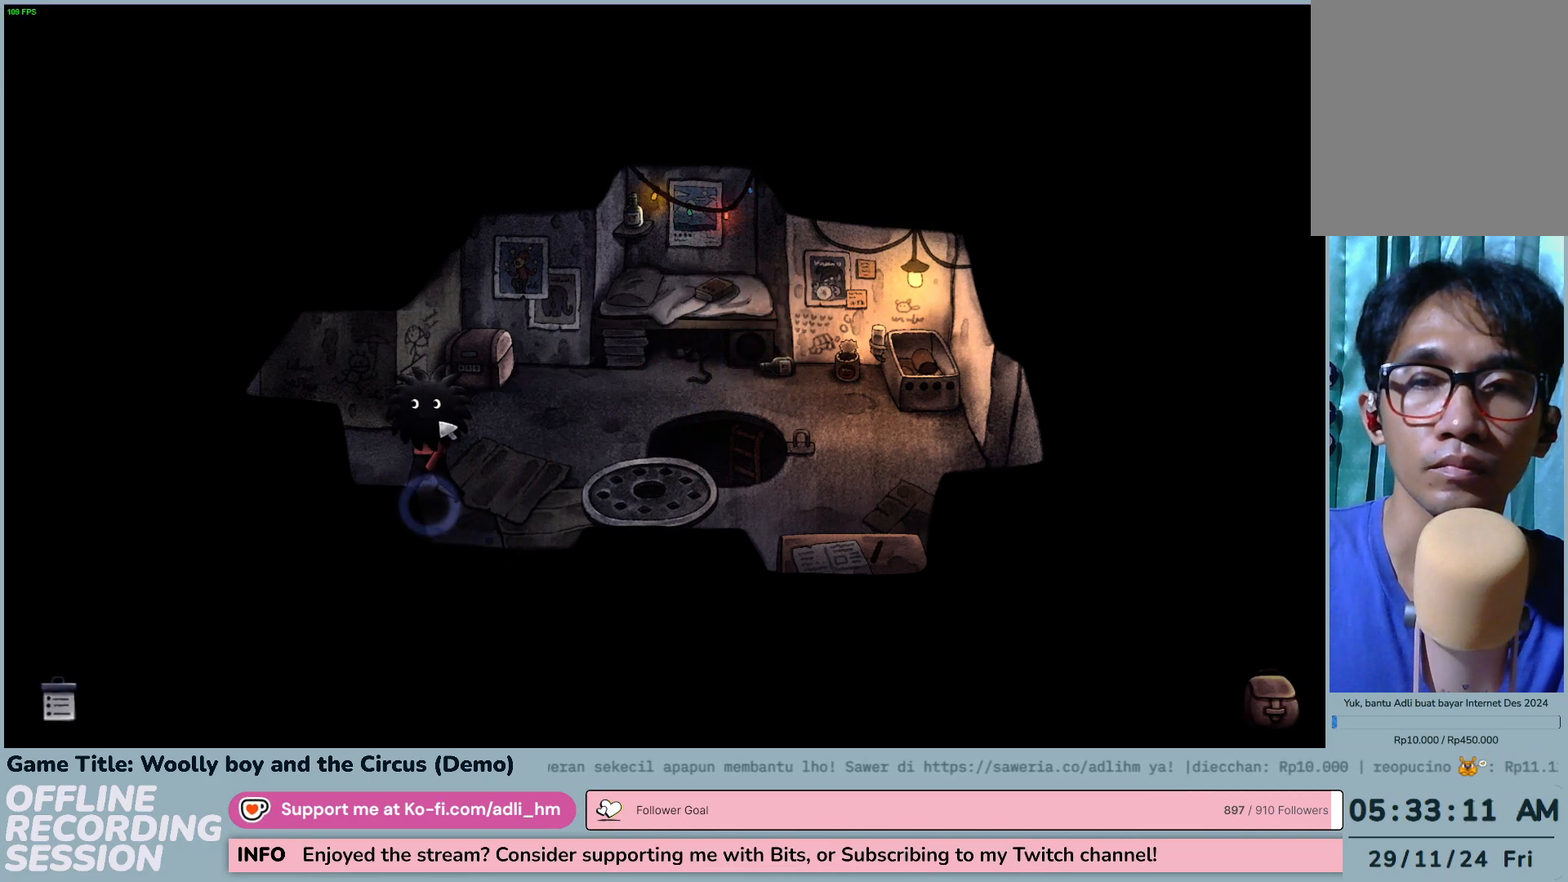
{"keys": [], "mouse": ["left"], "events": [[250, "mouse_left", "up"], [383, "mouse_left", "down"]]}
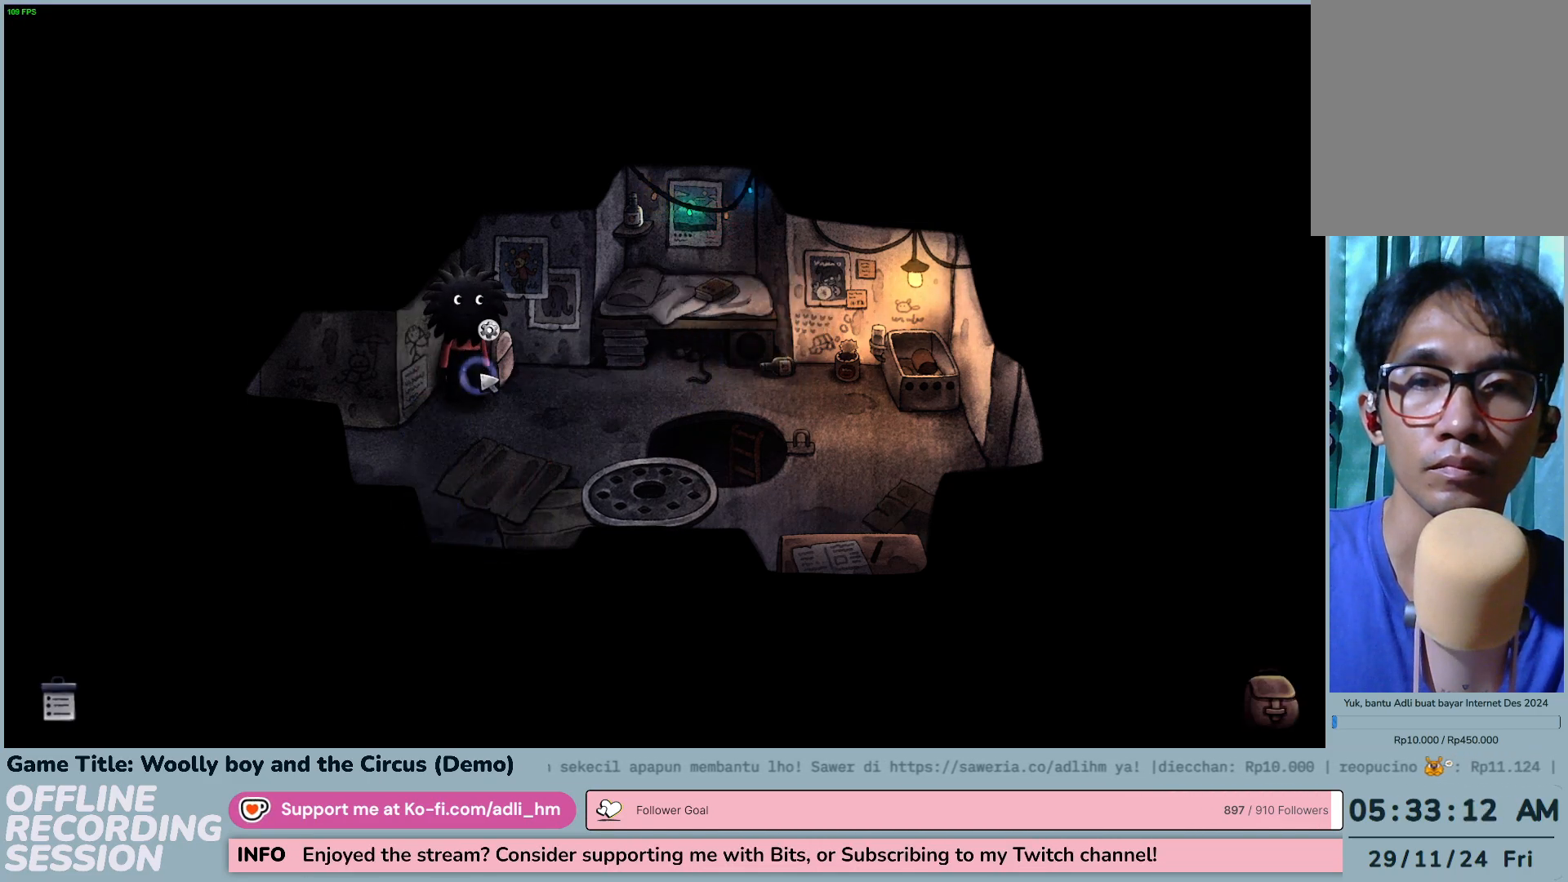
{"keys": [], "mouse": ["left"], "events": [[150, "mouse_left", "up"], [367, "mouse_left", "down"]]}
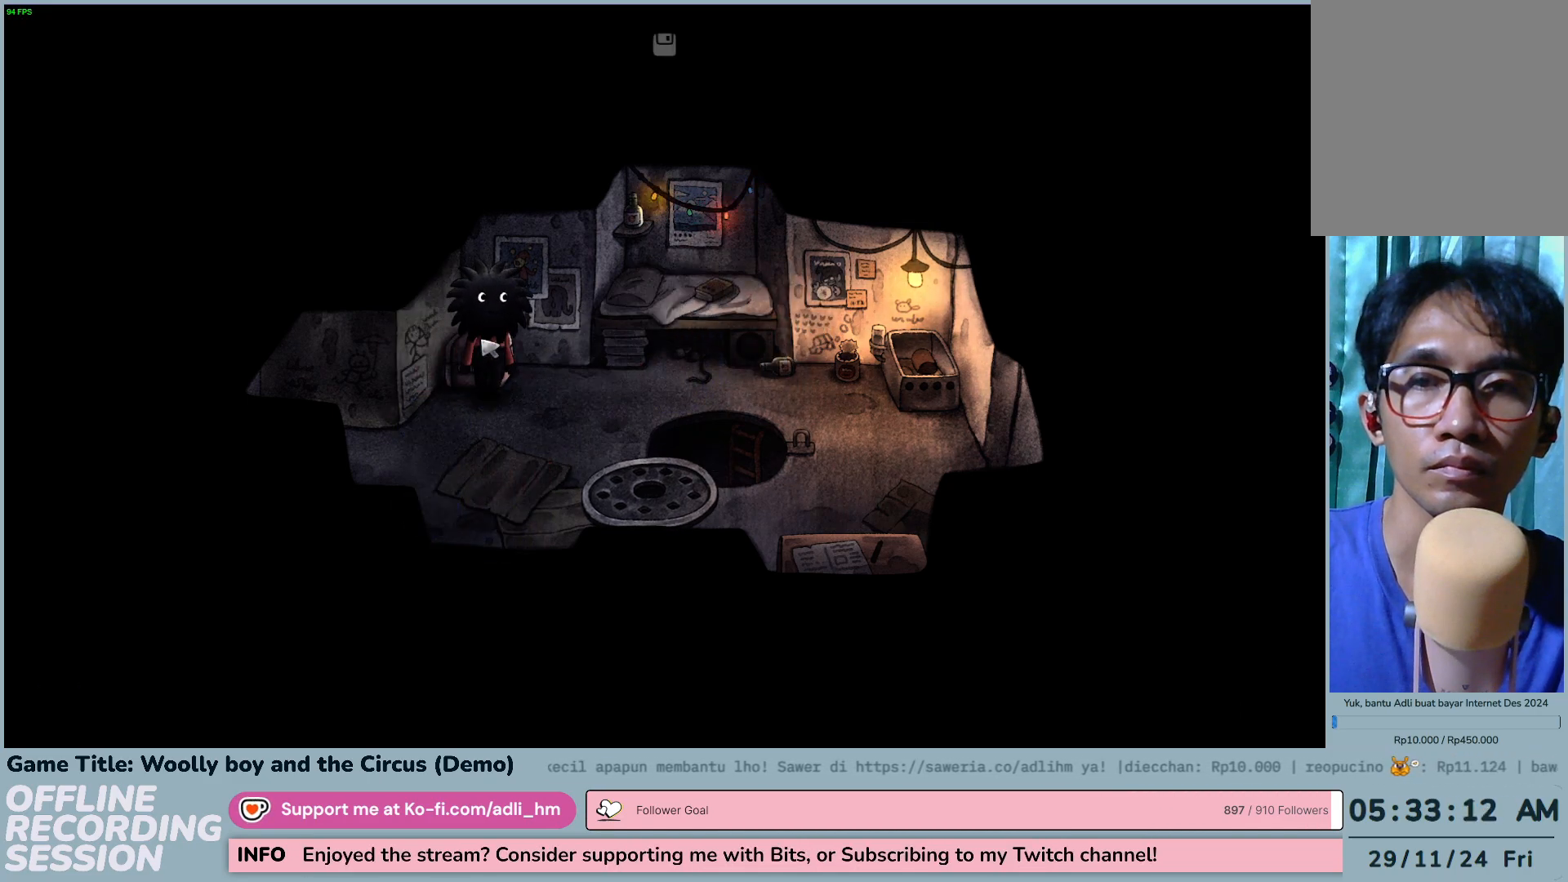
{"keys": [], "mouse": [], "events": [[150, "mouse_left", "up"]]}
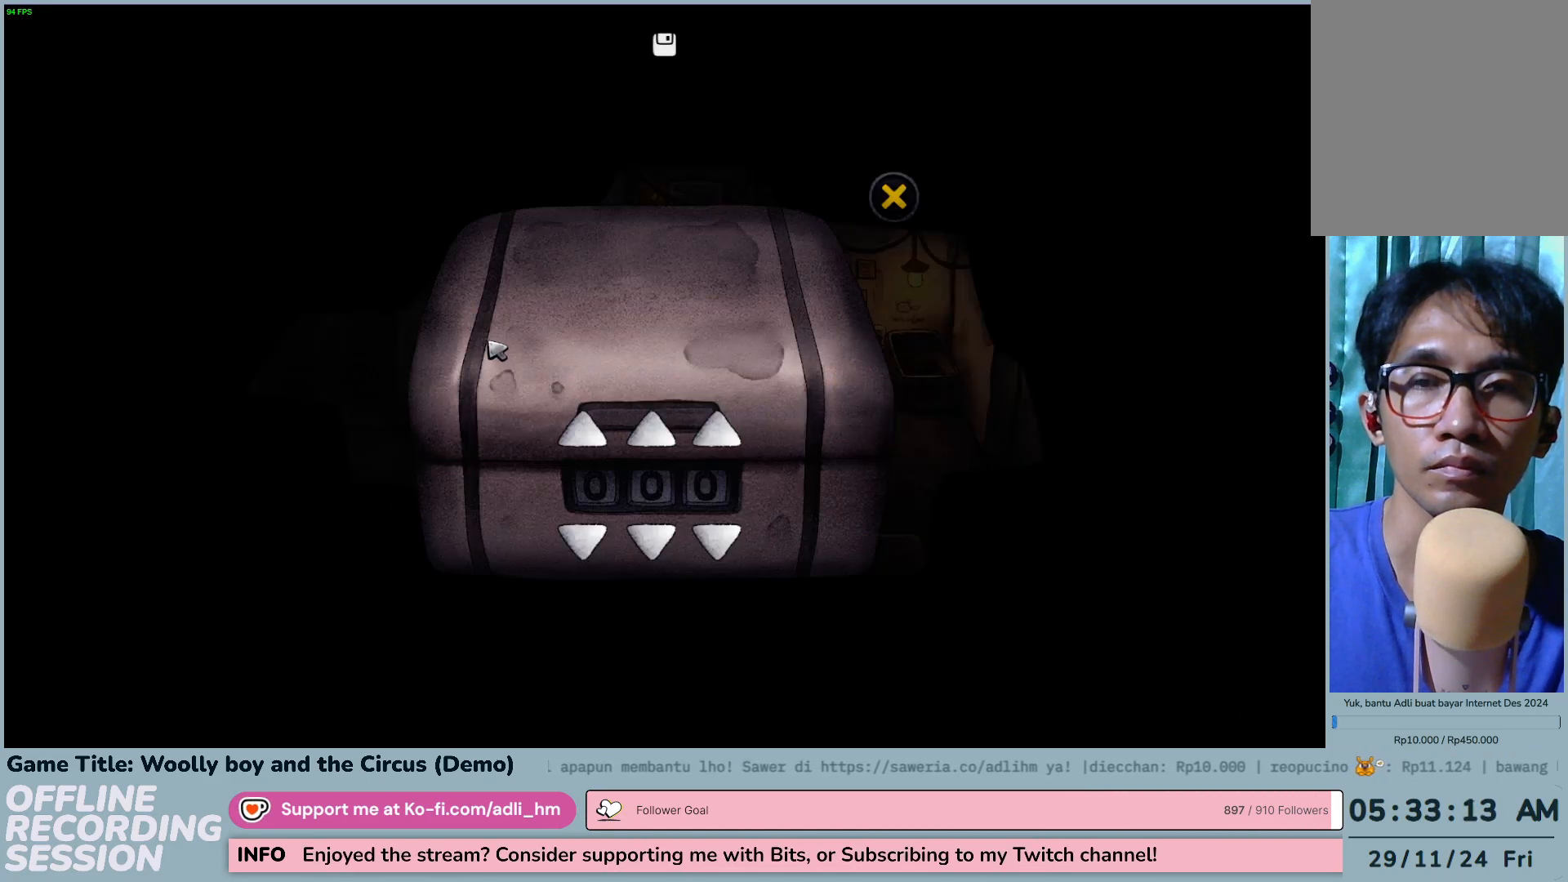
{"keys": [], "mouse": [], "events": []}
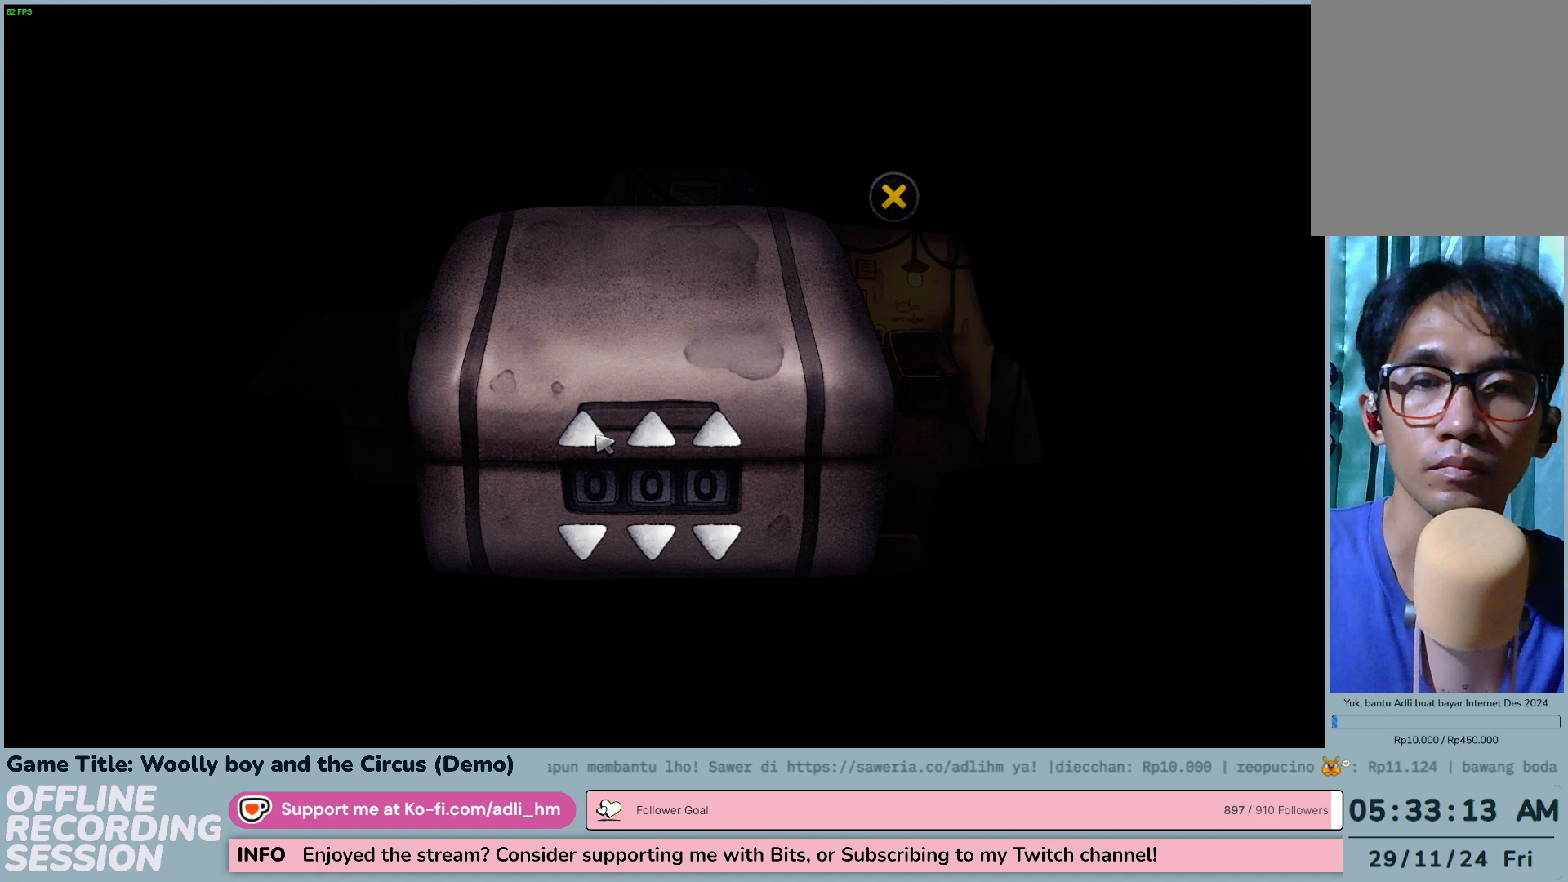
{"keys": [], "mouse": [], "events": [[83, "mouse_left", "down"], [350, "mouse_left", "up"]]}
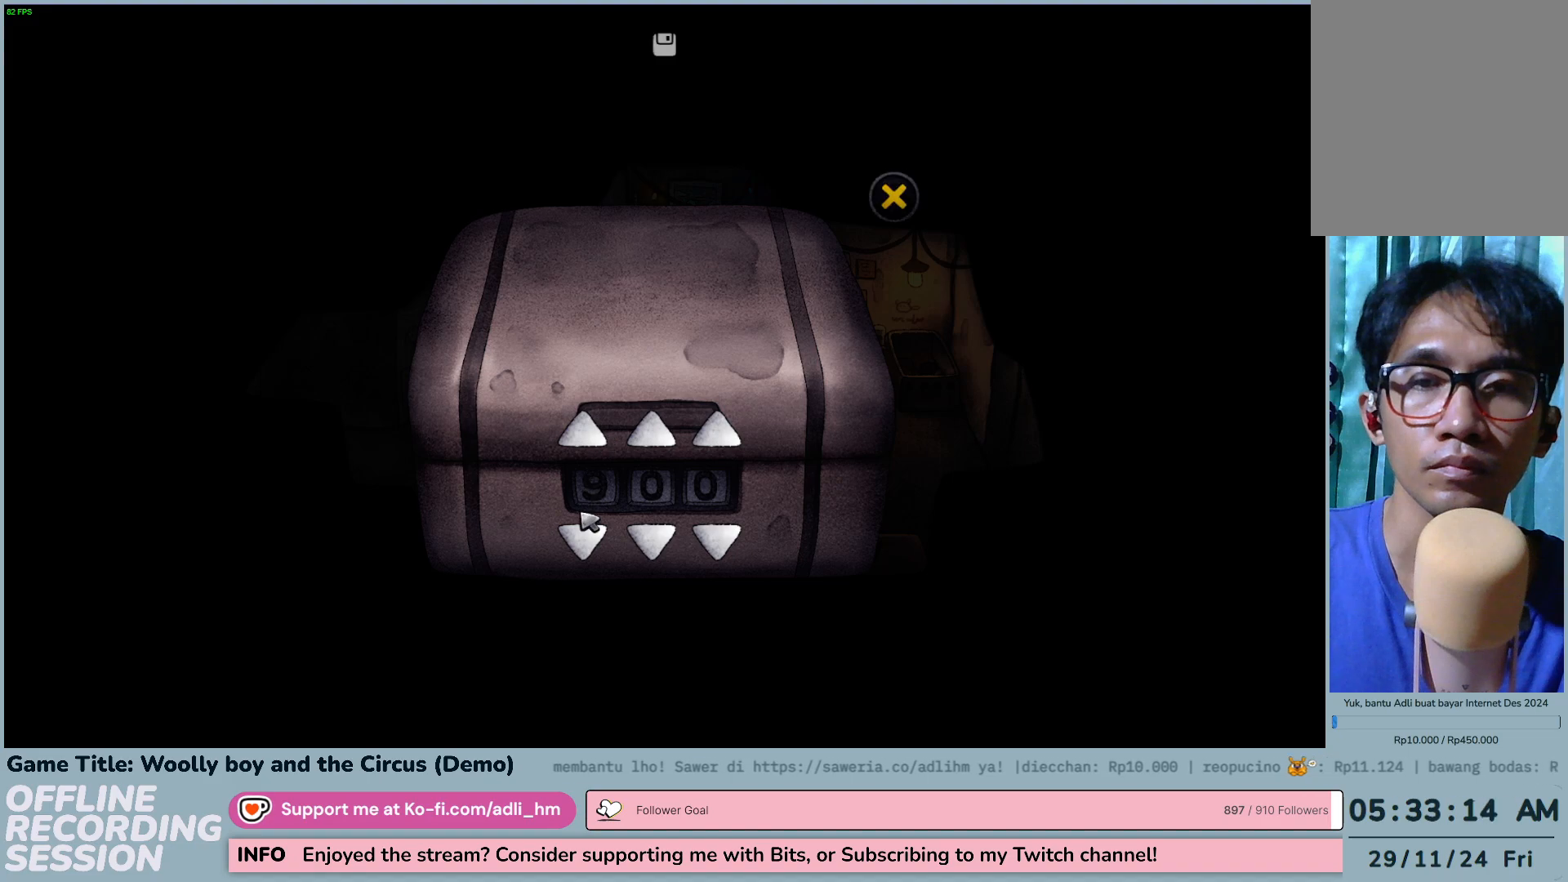
{"keys": [], "mouse": [], "events": []}
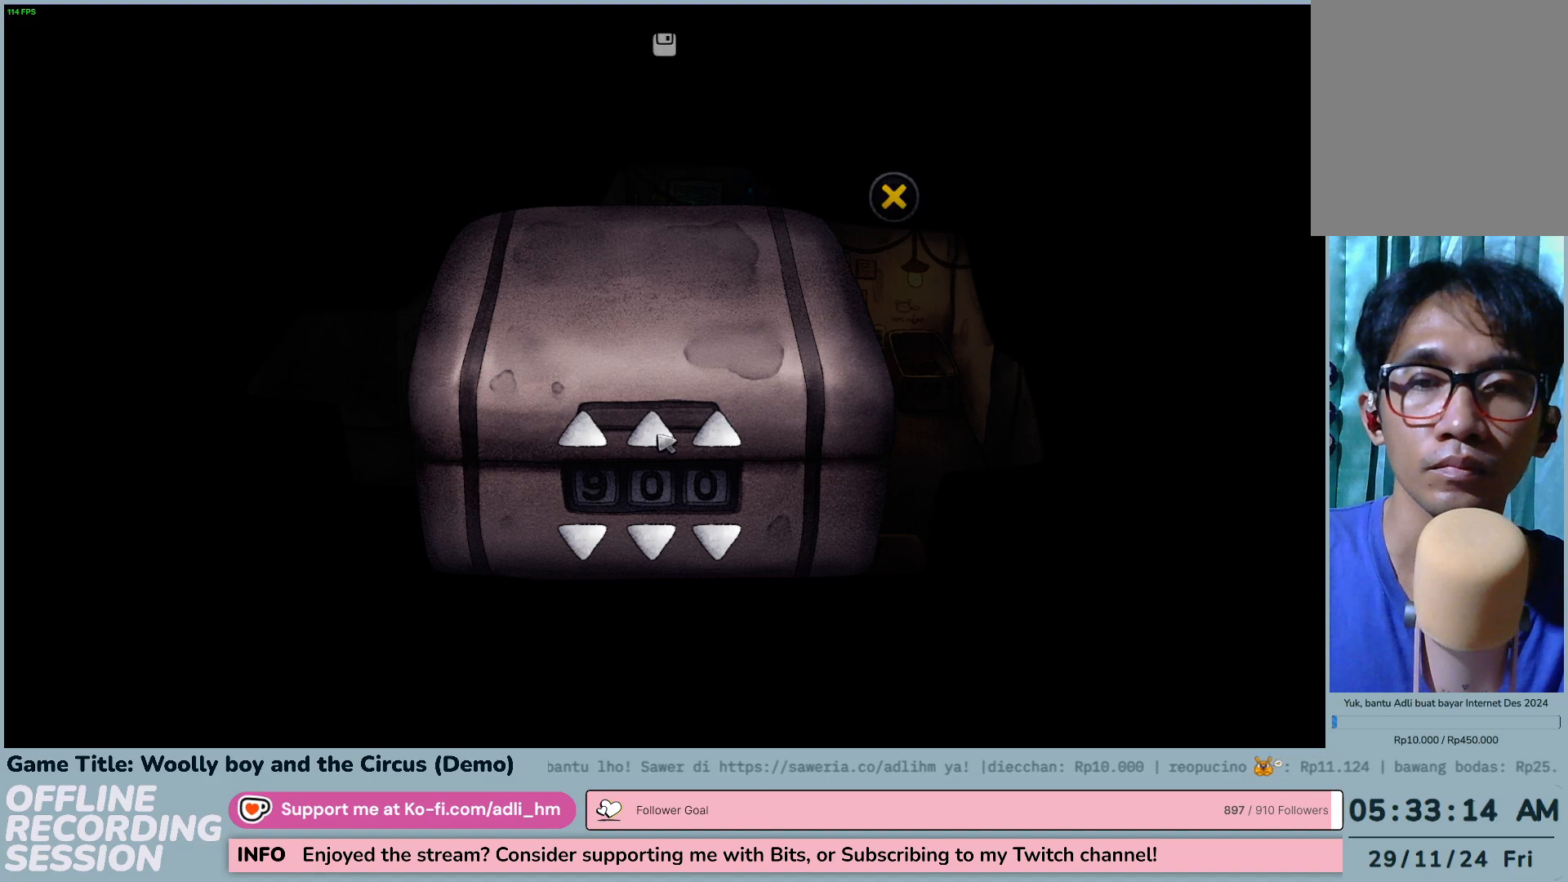
{"keys": [], "mouse": [], "events": [[67, "mouse_left", "down"], [350, "mouse_left", "up"]]}
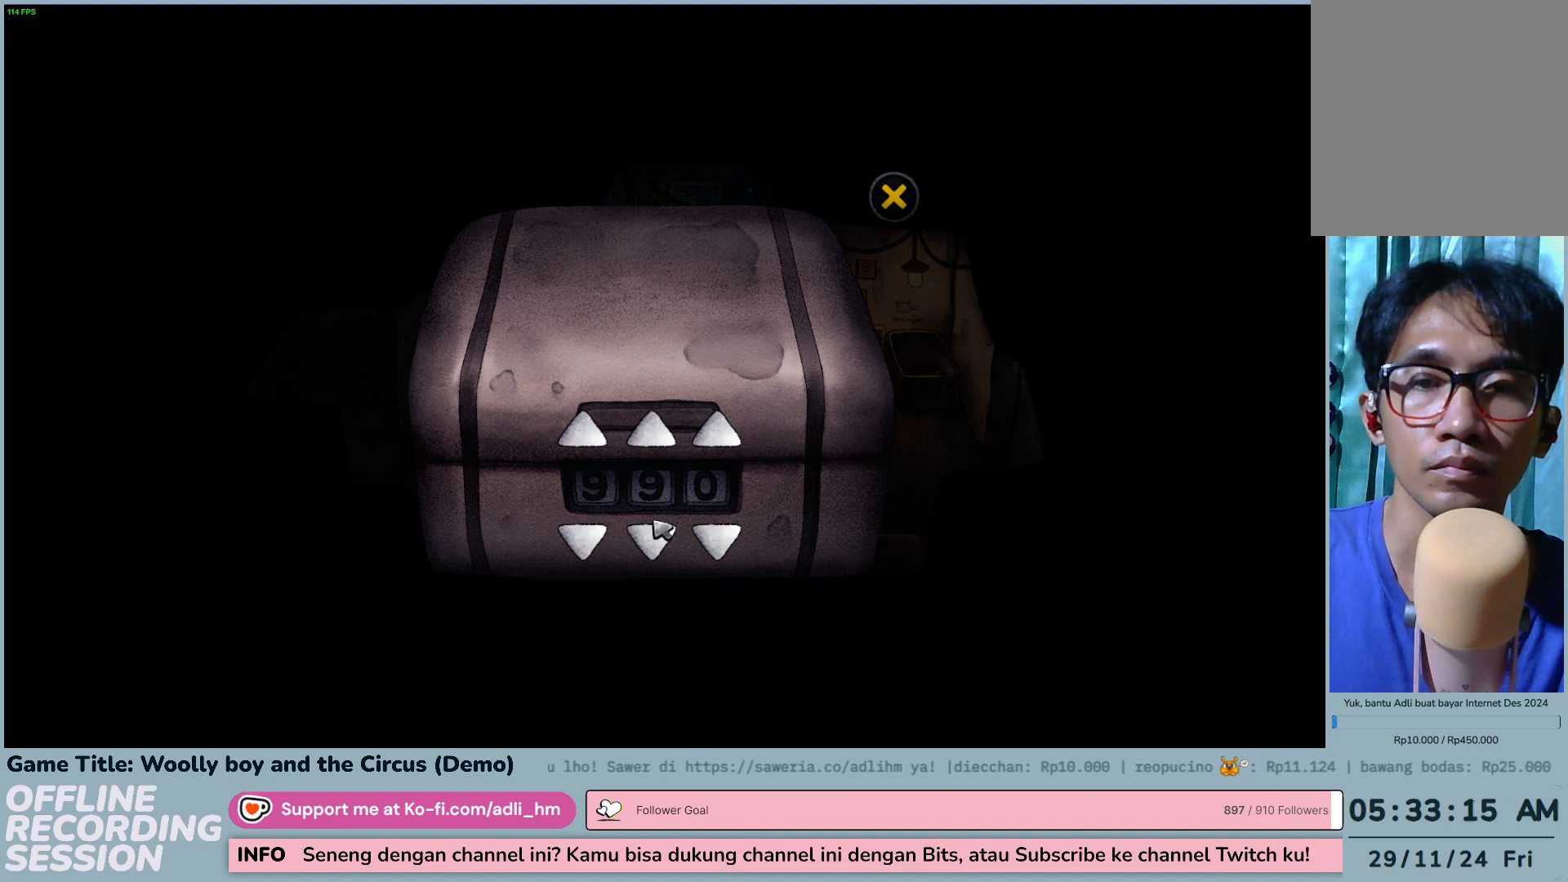
{"keys": [], "mouse": [], "events": [[50, "mouse_left", "down"], [483, "mouse_left", "up"]]}
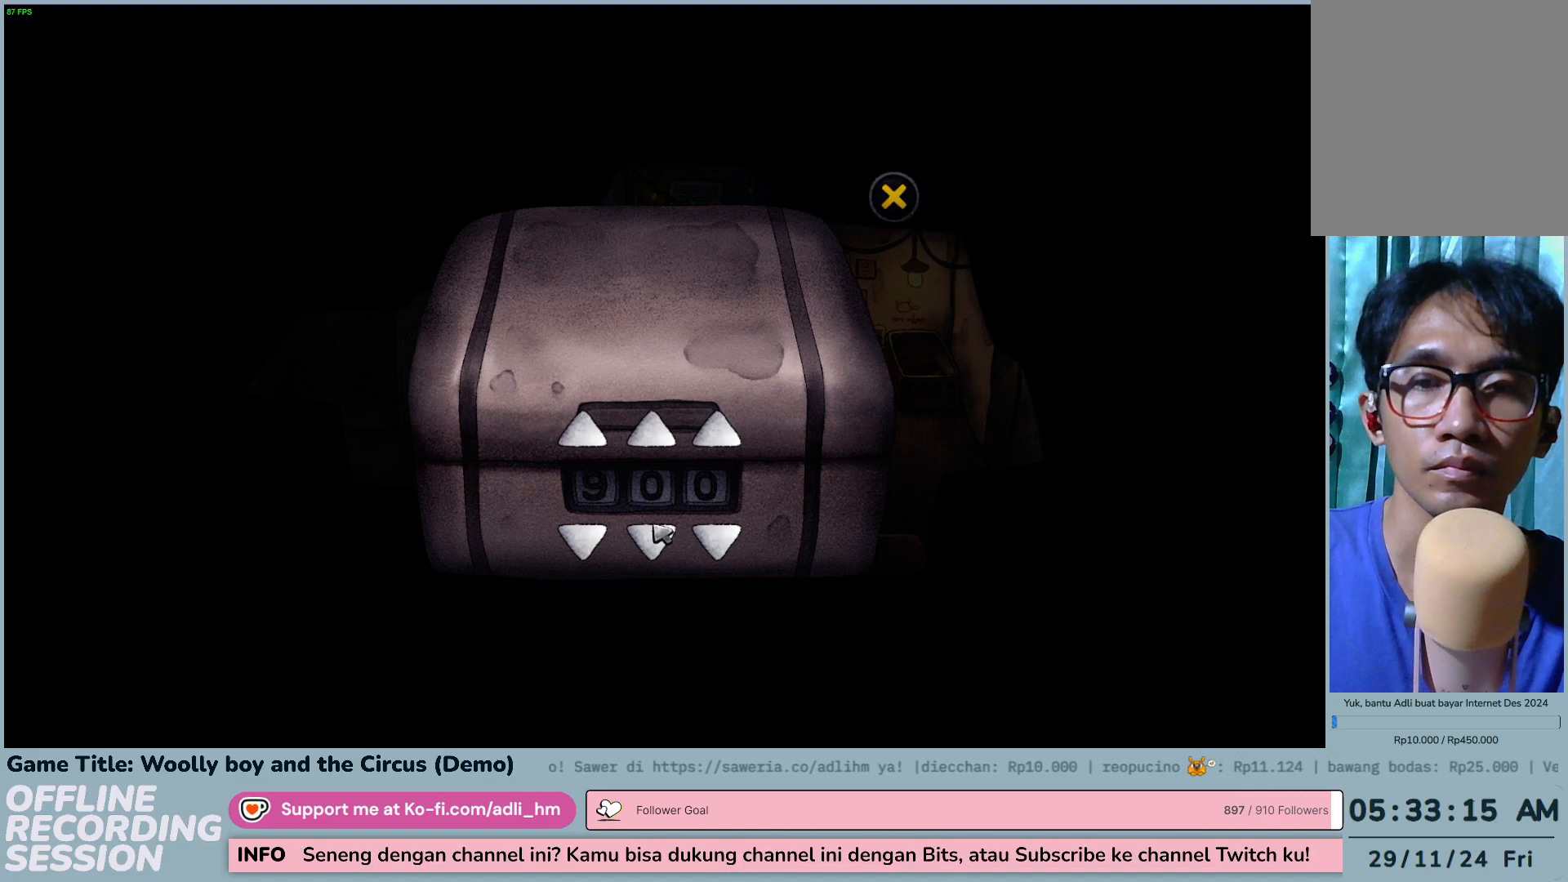
{"keys": [], "mouse": [], "events": [[83, "mouse_left", "down"], [350, "mouse_left", "up"]]}
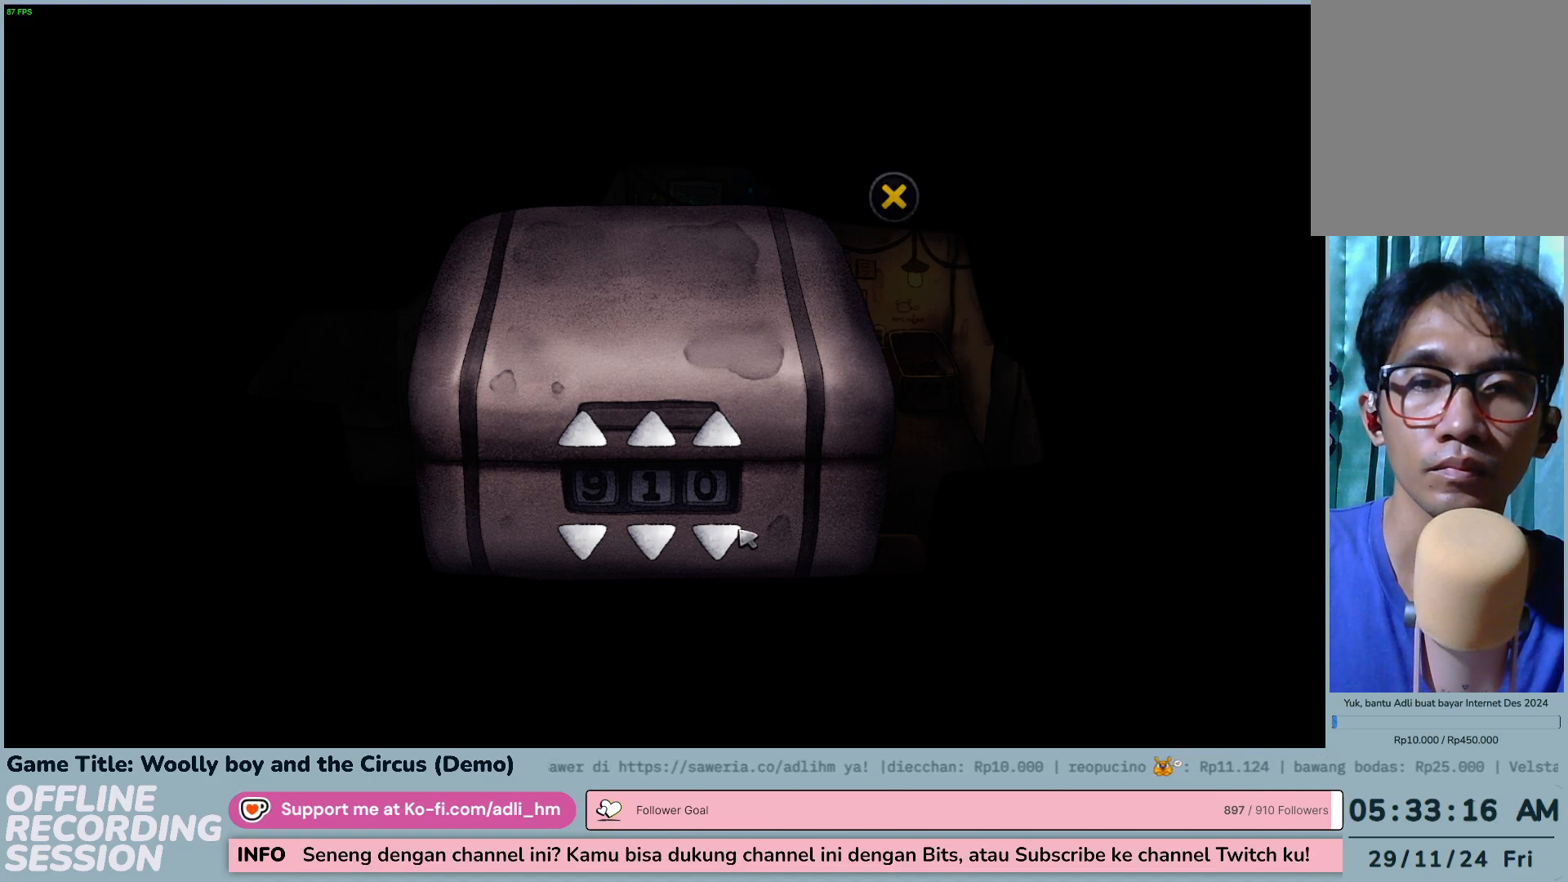
{"keys": [], "mouse": ["left"], "events": [[500, "mouse_left", "down"]]}
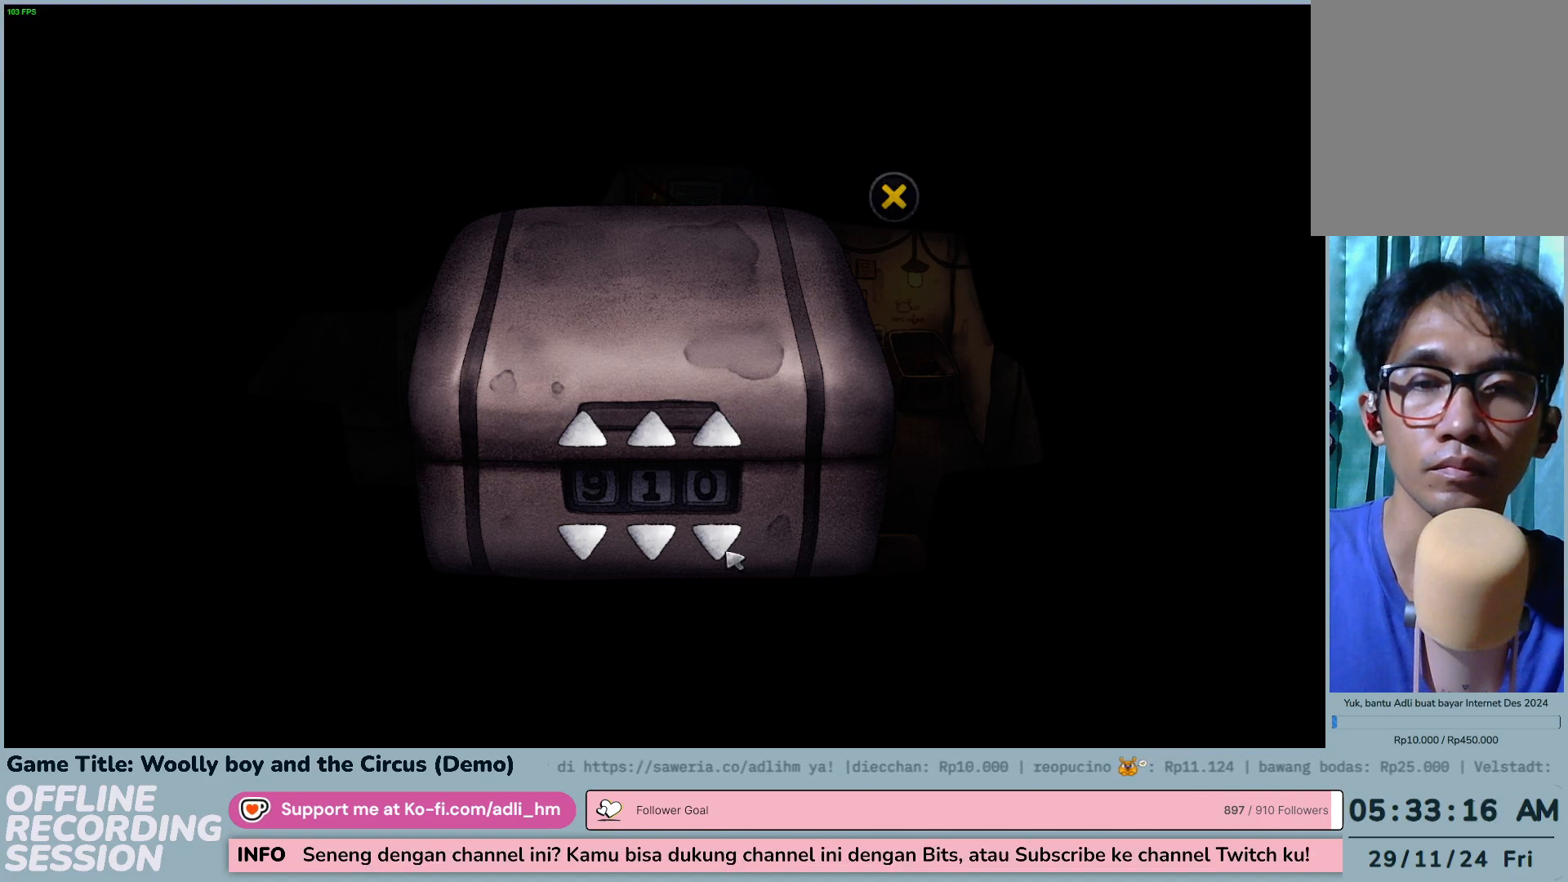
{"keys": [], "mouse": [], "events": [[483, "mouse_left", "up"]]}
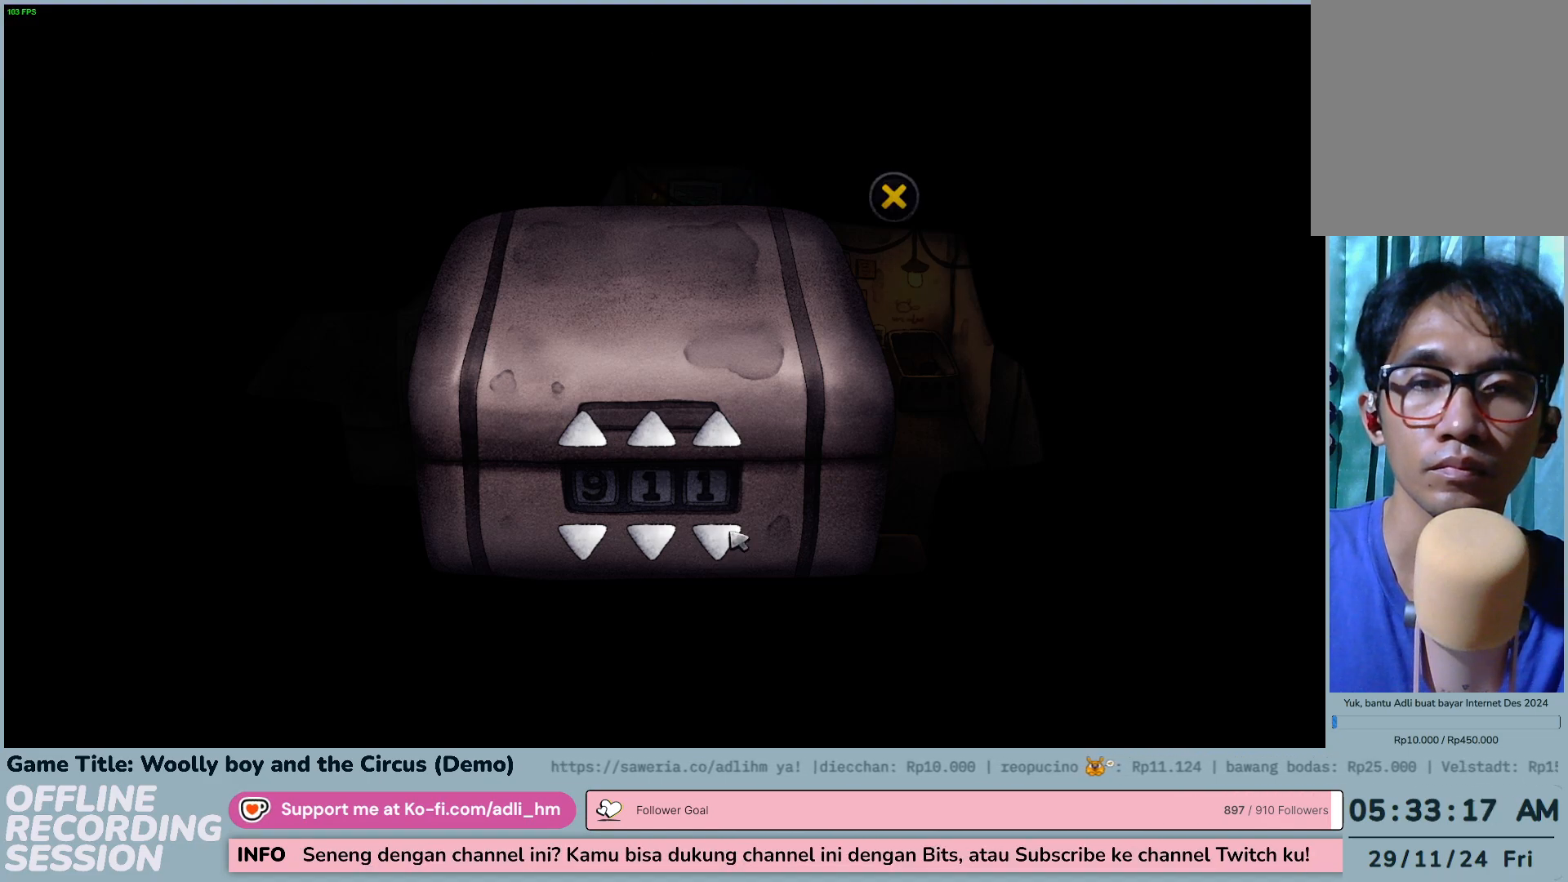
{"keys": [], "mouse": [], "events": [[150, "mouse_left", "down"], [450, "mouse_left", "up"]]}
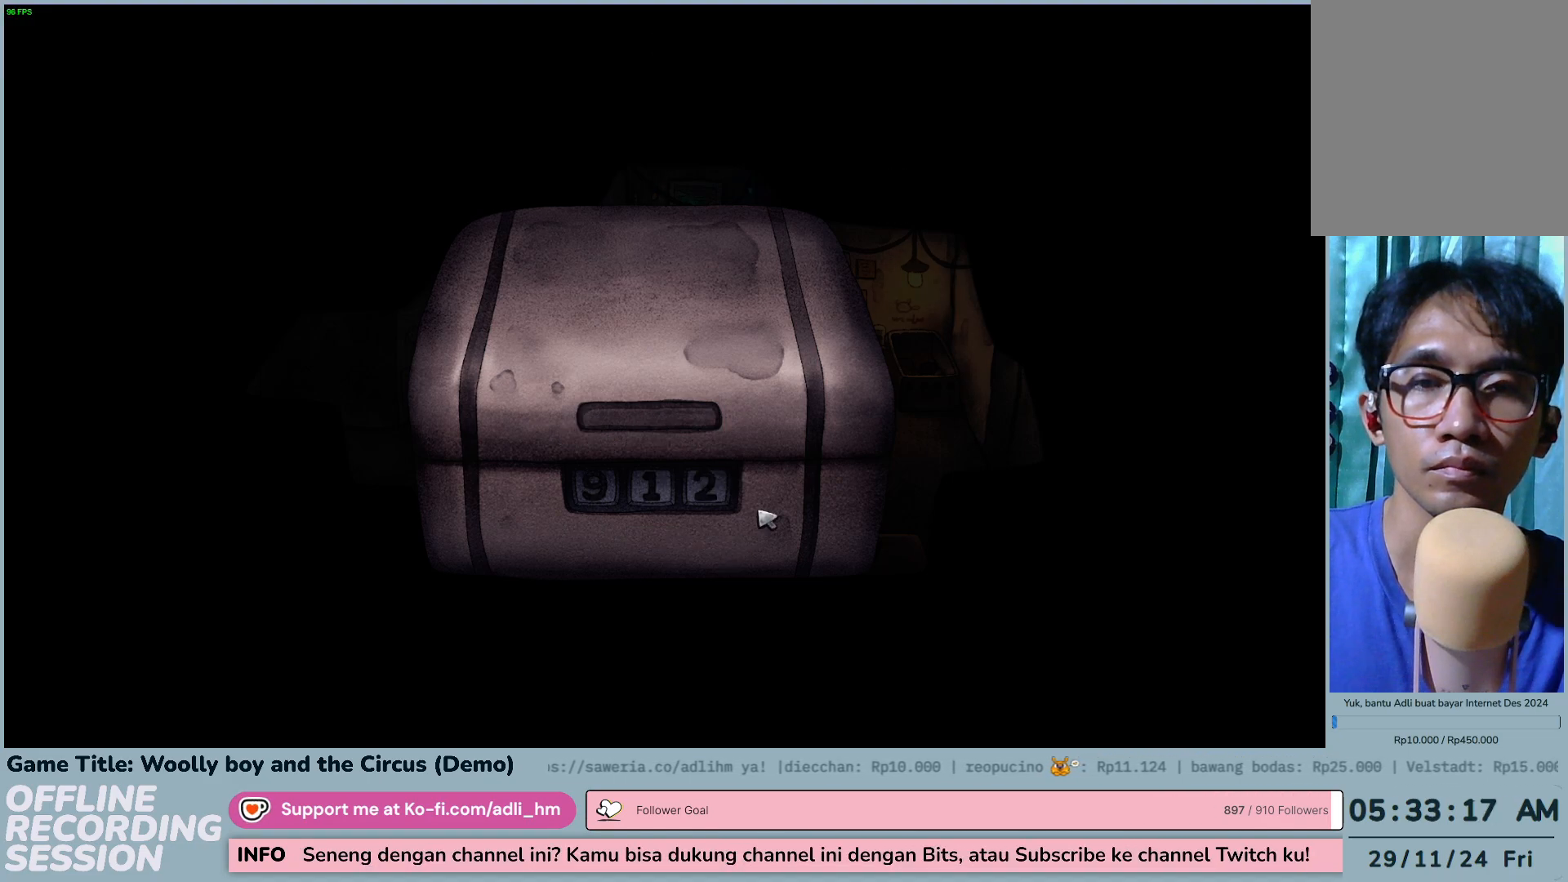
{"keys": [], "mouse": [], "events": []}
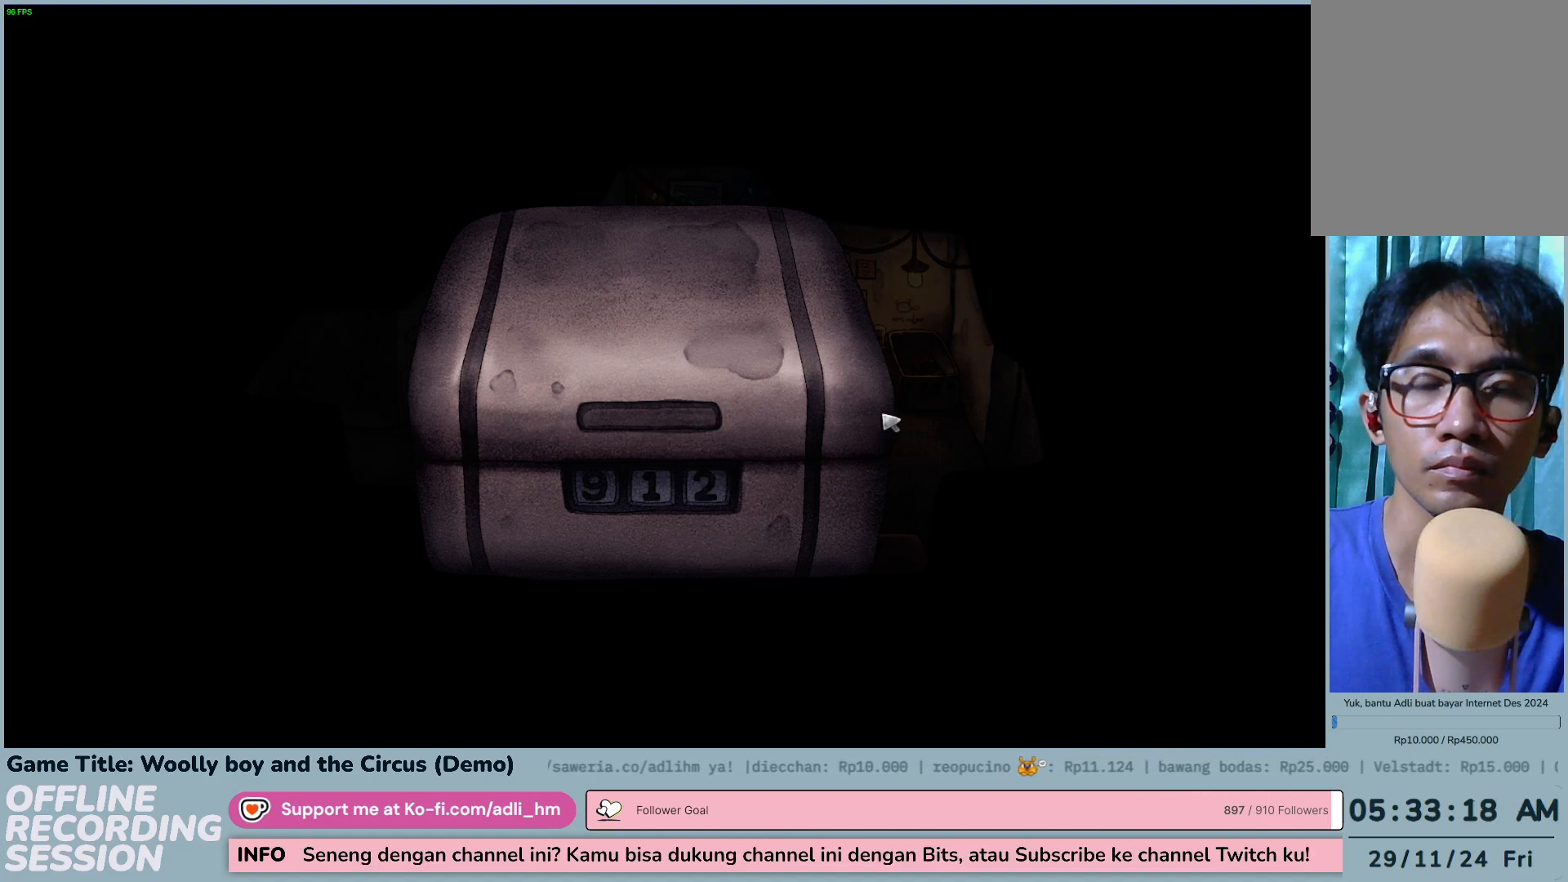
{"keys": [], "mouse": [], "events": []}
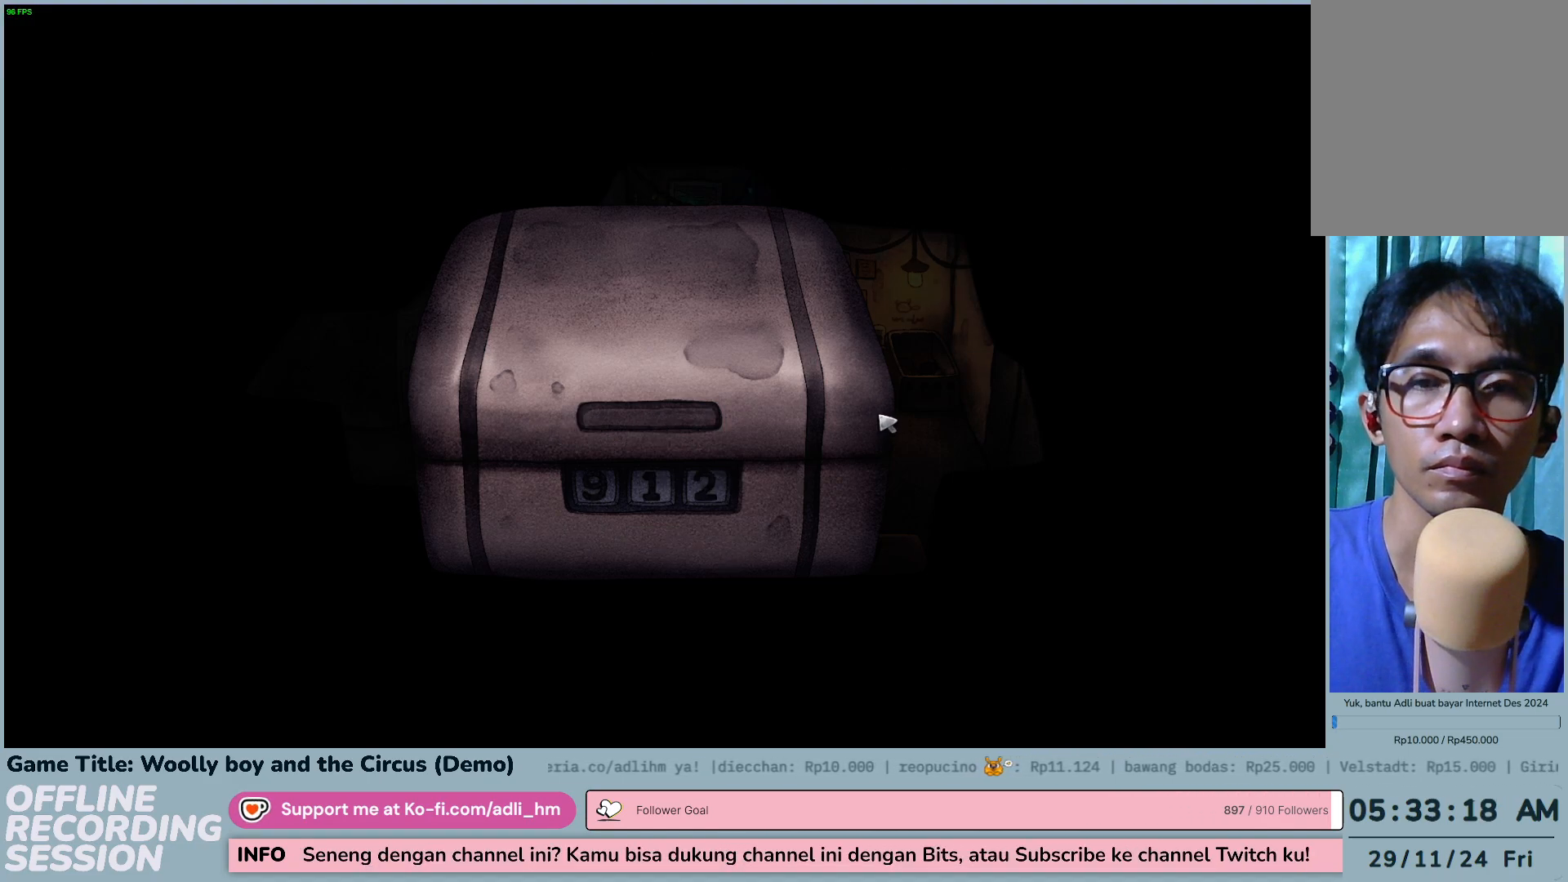
{"keys": [], "mouse": [], "events": [[233, "mouse_left", "down"], [467, "mouse_left", "up"]]}
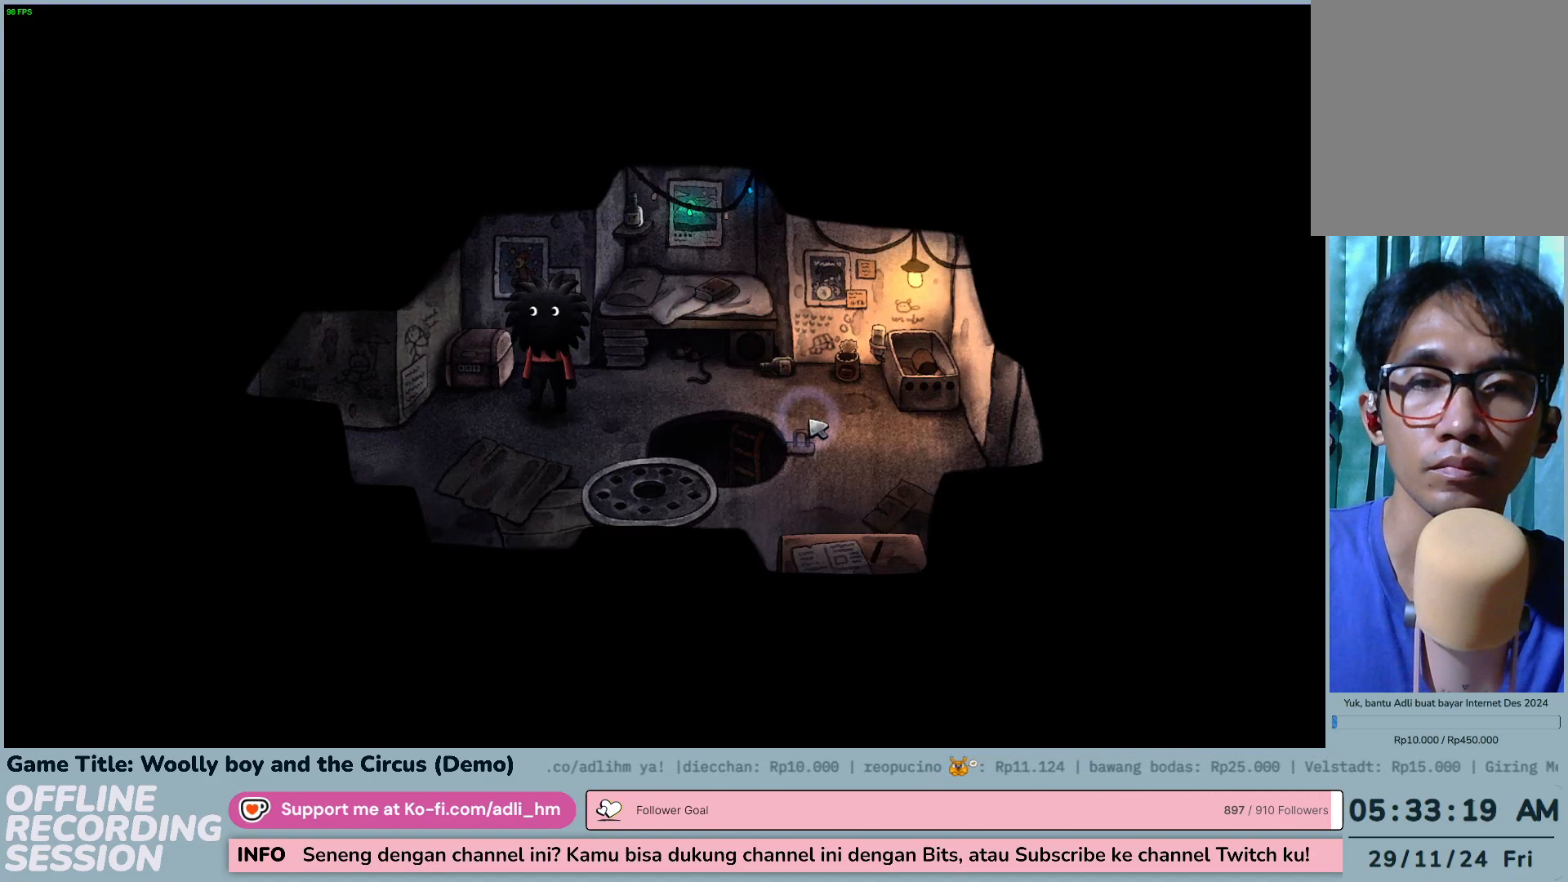
{"keys": [], "mouse": [], "events": []}
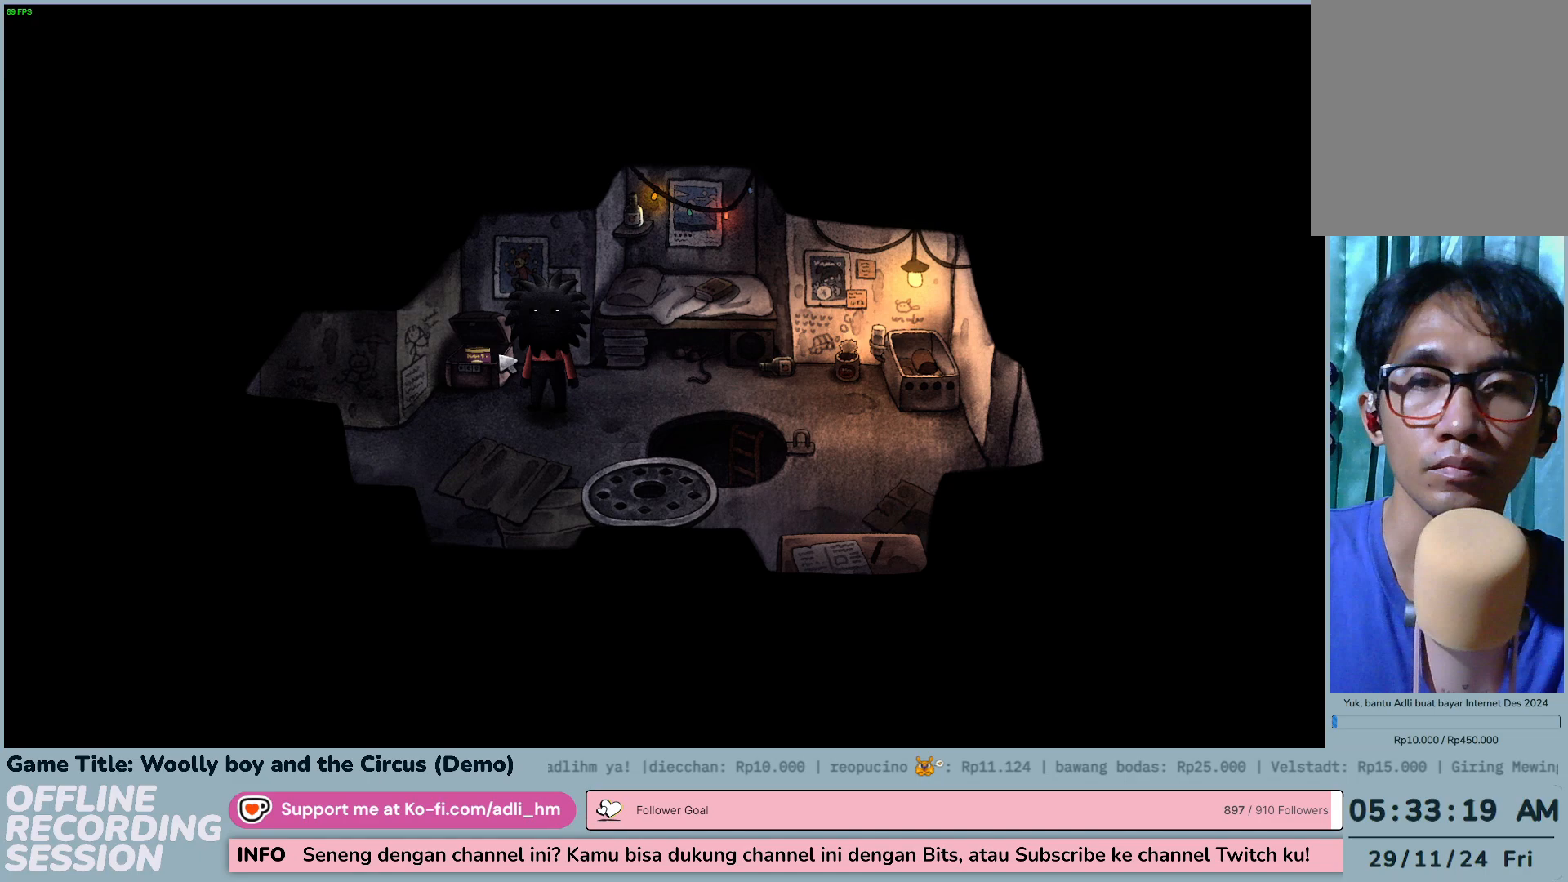
{"keys": [], "mouse": ["left"], "events": [[83, "mouse_left", "down"], [350, "mouse_left", "up"], [450, "mouse_left", "down"]]}
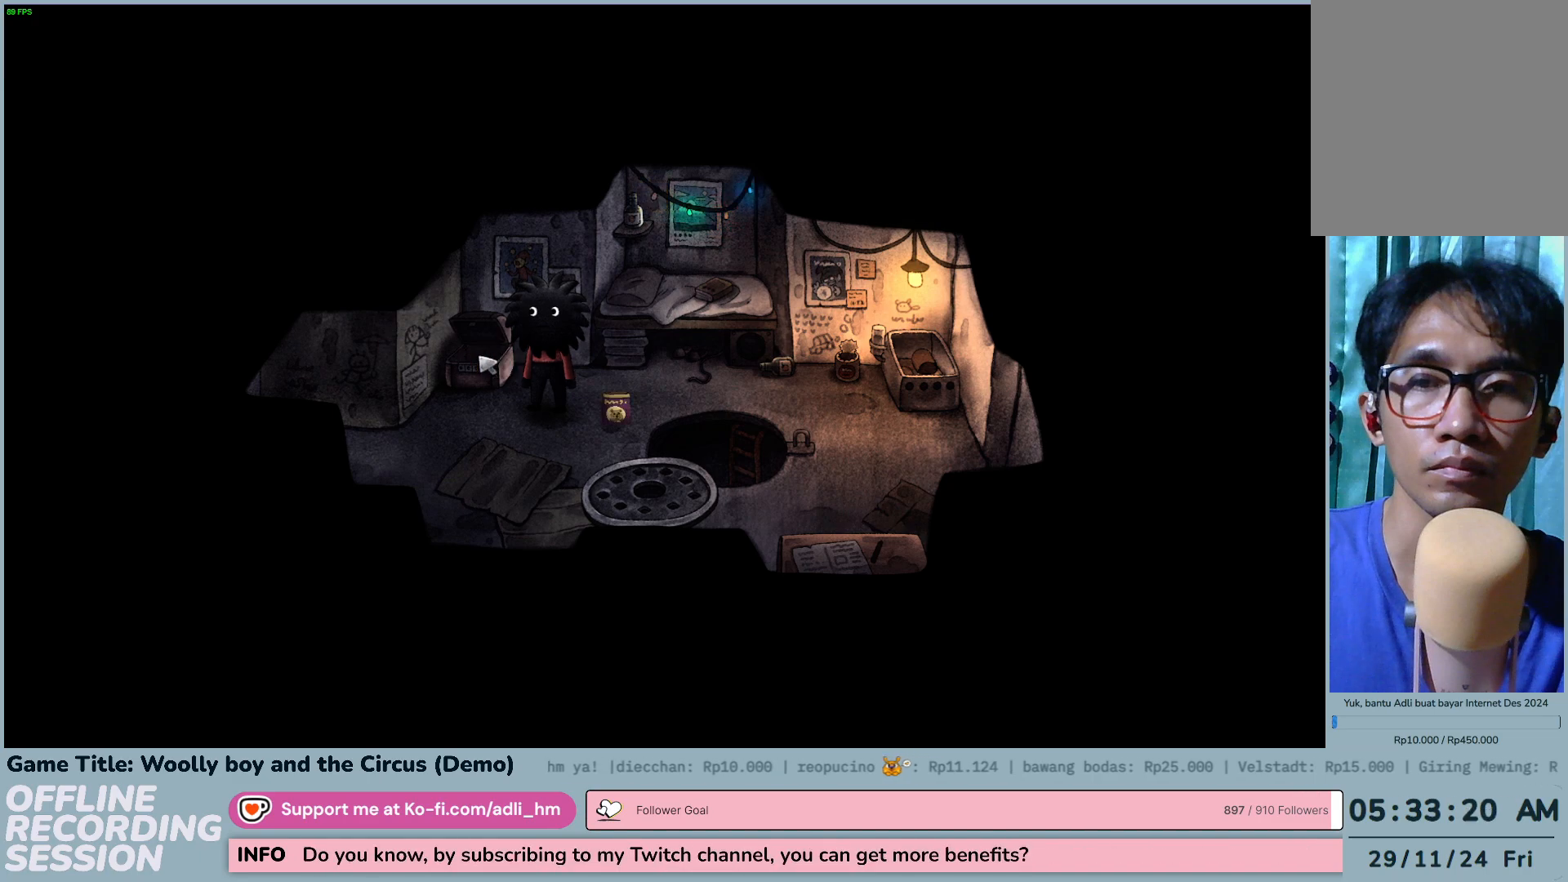
{"keys": [], "mouse": [], "events": [[233, "mouse_left", "up"]]}
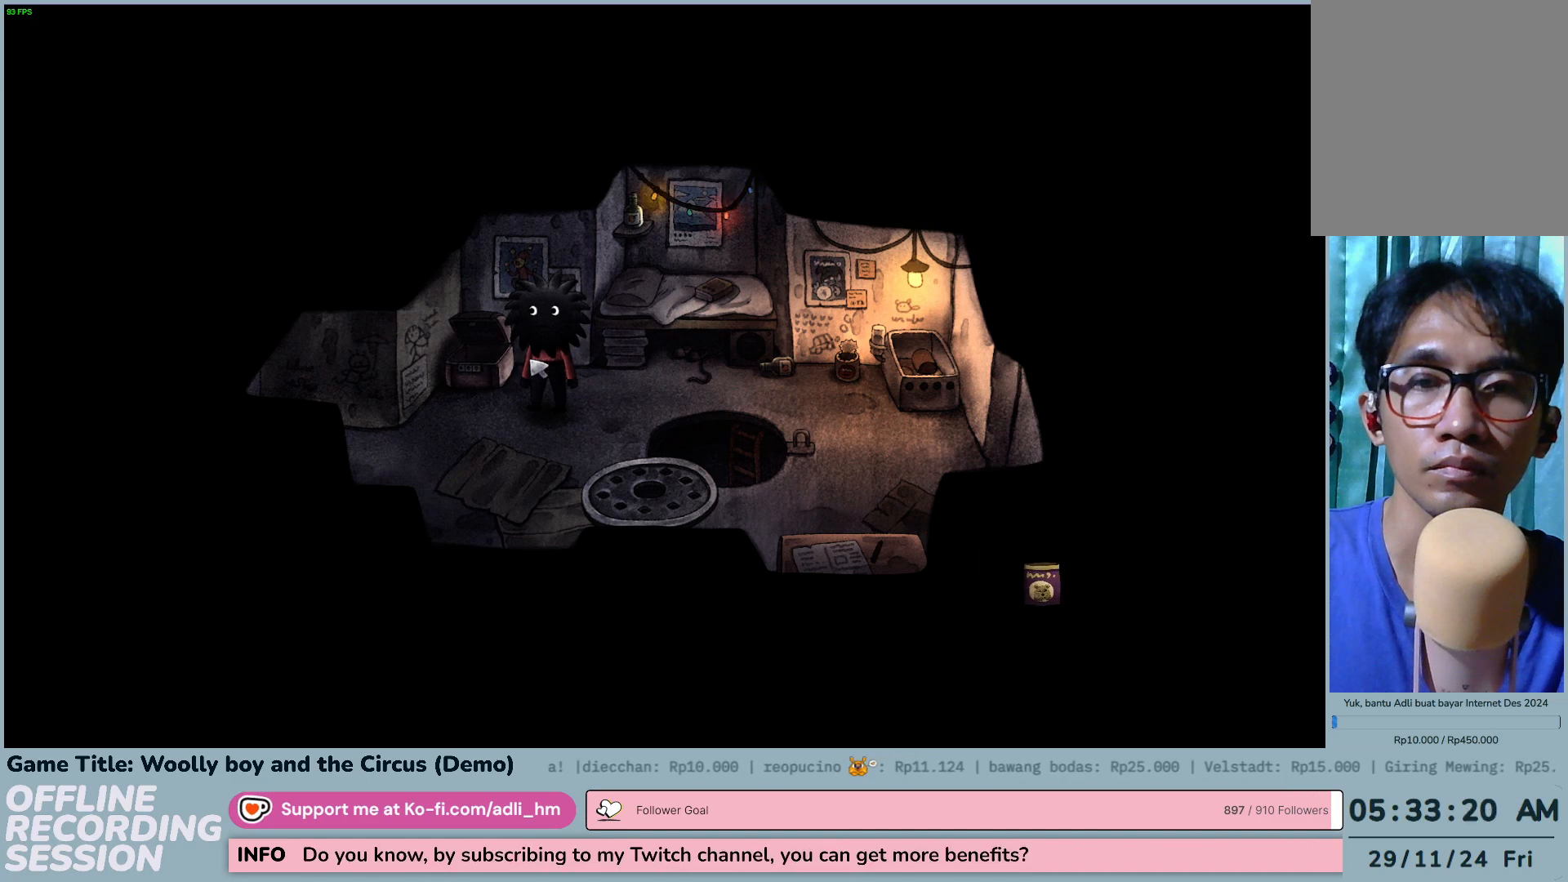
{"keys": [], "mouse": ["left"], "events": [[417, "mouse_left", "down"]]}
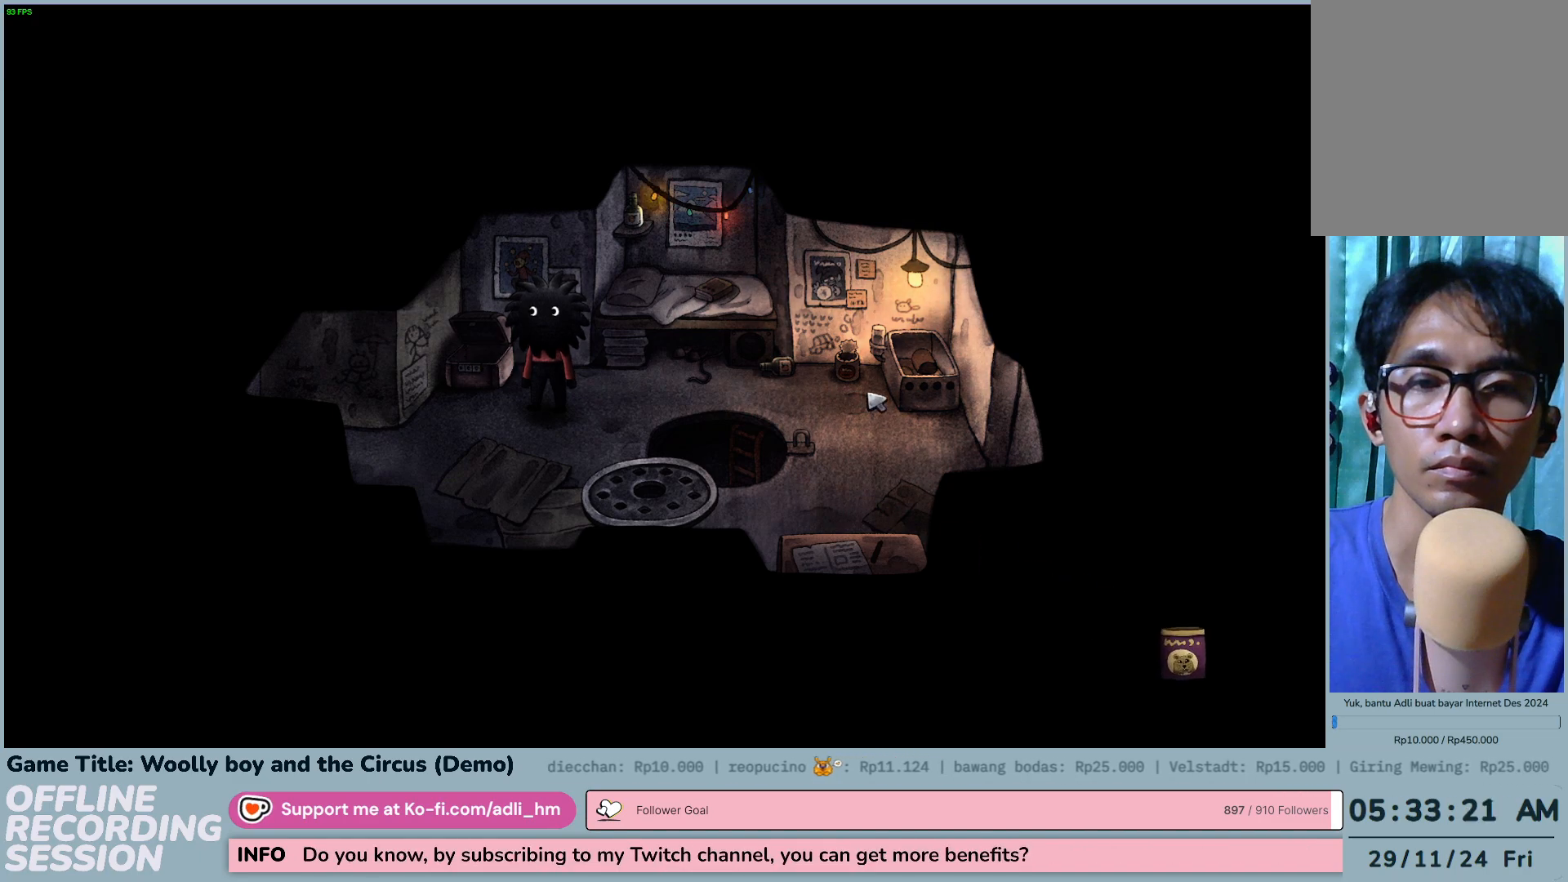
{"keys": [], "mouse": ["left"], "events": []}